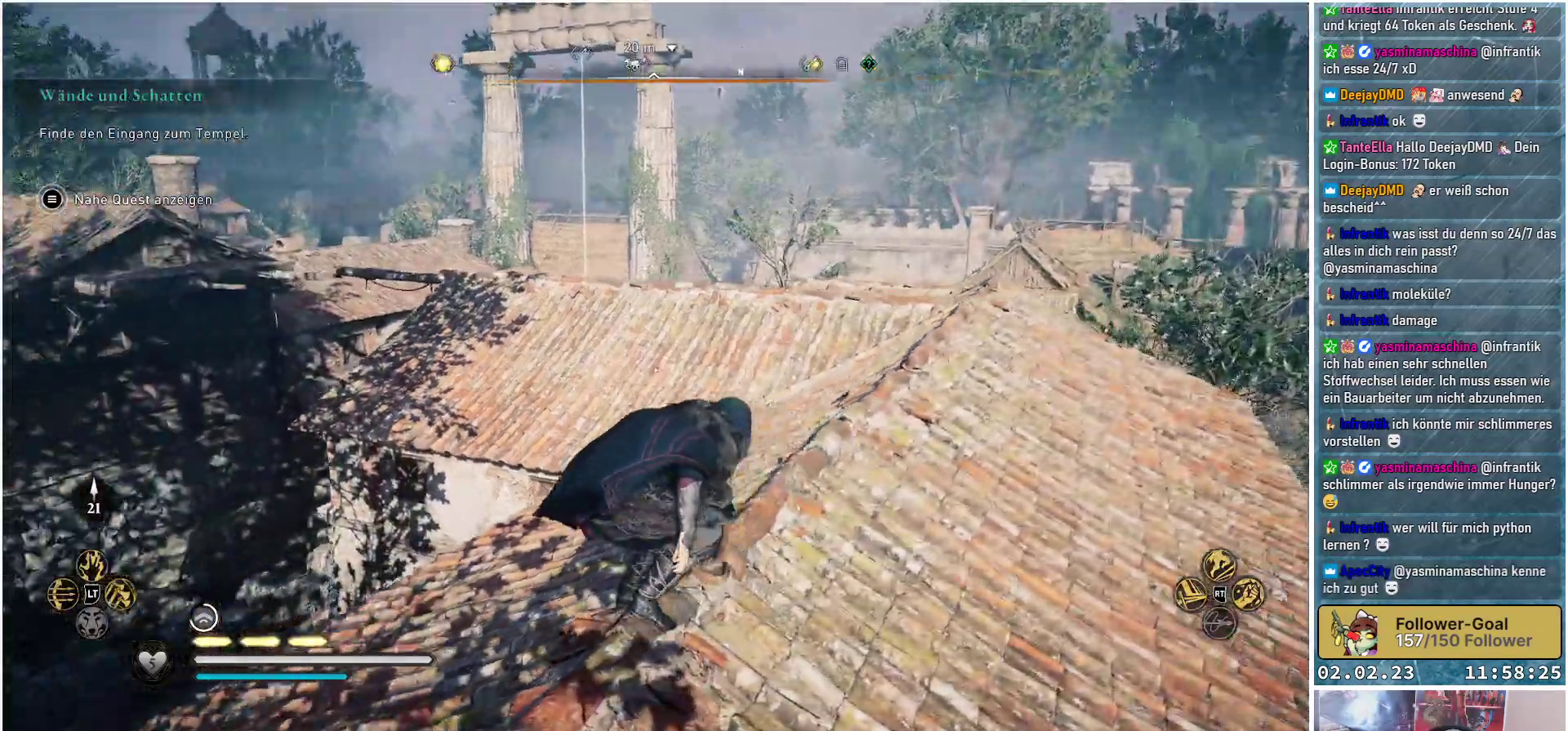
Gameplay with a controller (Xbox layout); each line is a JSON object with the inputs held at the frame after it. "events" lists button and stick changes between this image and that frame as [ms after this image, input, new state], when the widget could be followed in between.
{"buttons": [], "left_stick": "up-left", "right_stick": "down-left", "events": [[50, "right_stick", "center"], [450, "right_stick", "down-left"]]}
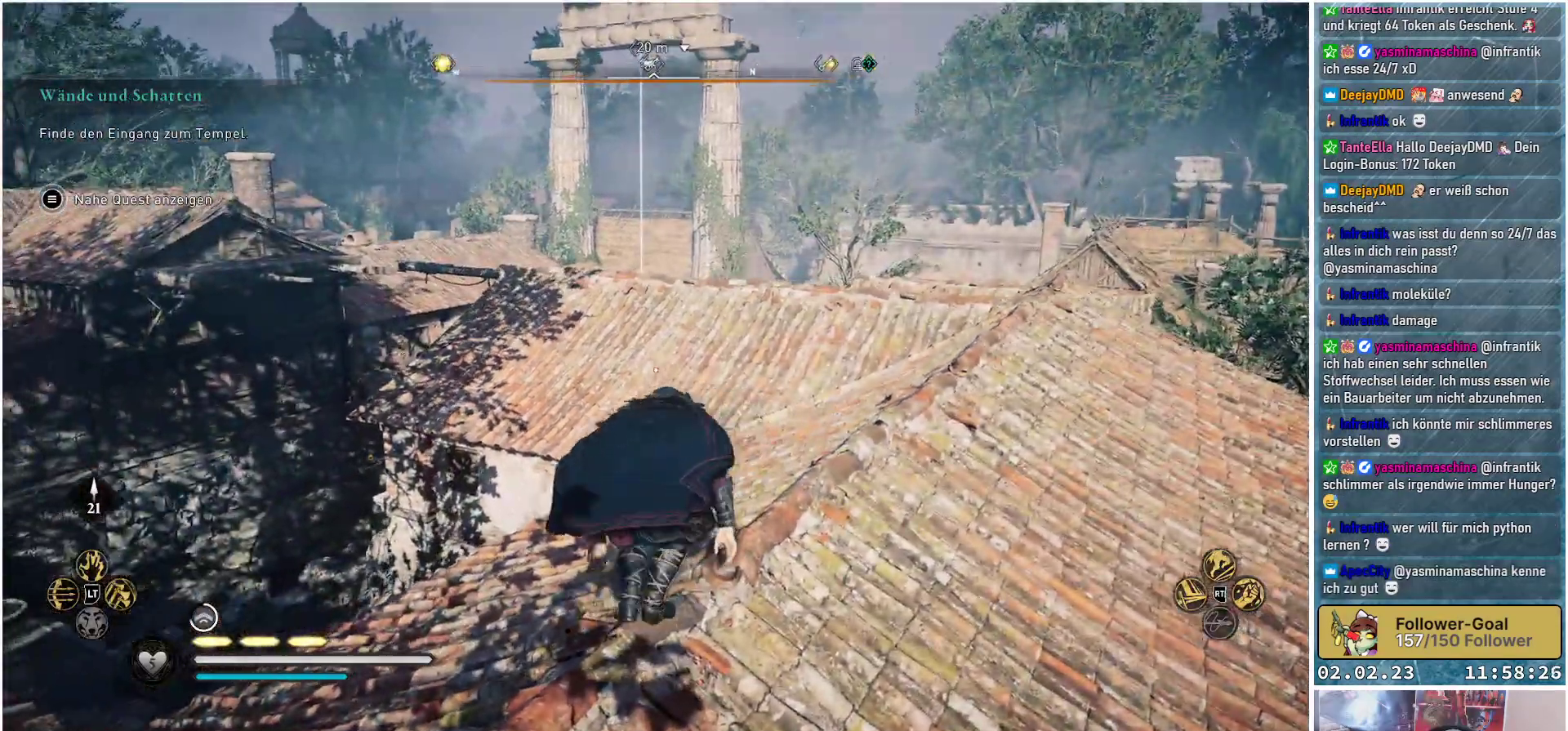
{"buttons": [], "left_stick": "up", "right_stick": "center", "events": [[116, "right_stick", "center"], [183, "left_stick", "up"]]}
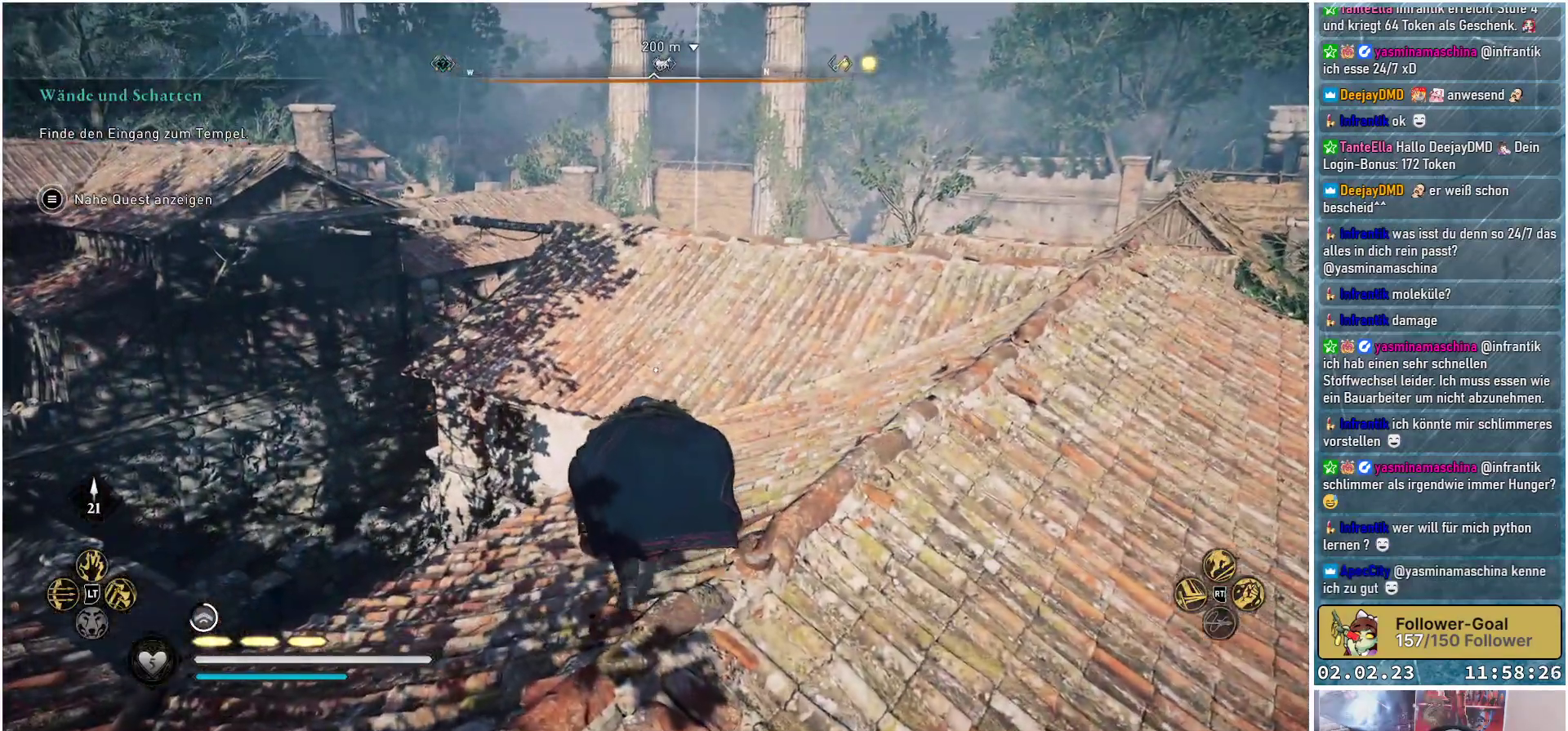
{"buttons": [], "left_stick": "up", "right_stick": "down-left", "events": [[350, "right_stick", "down-left"]]}
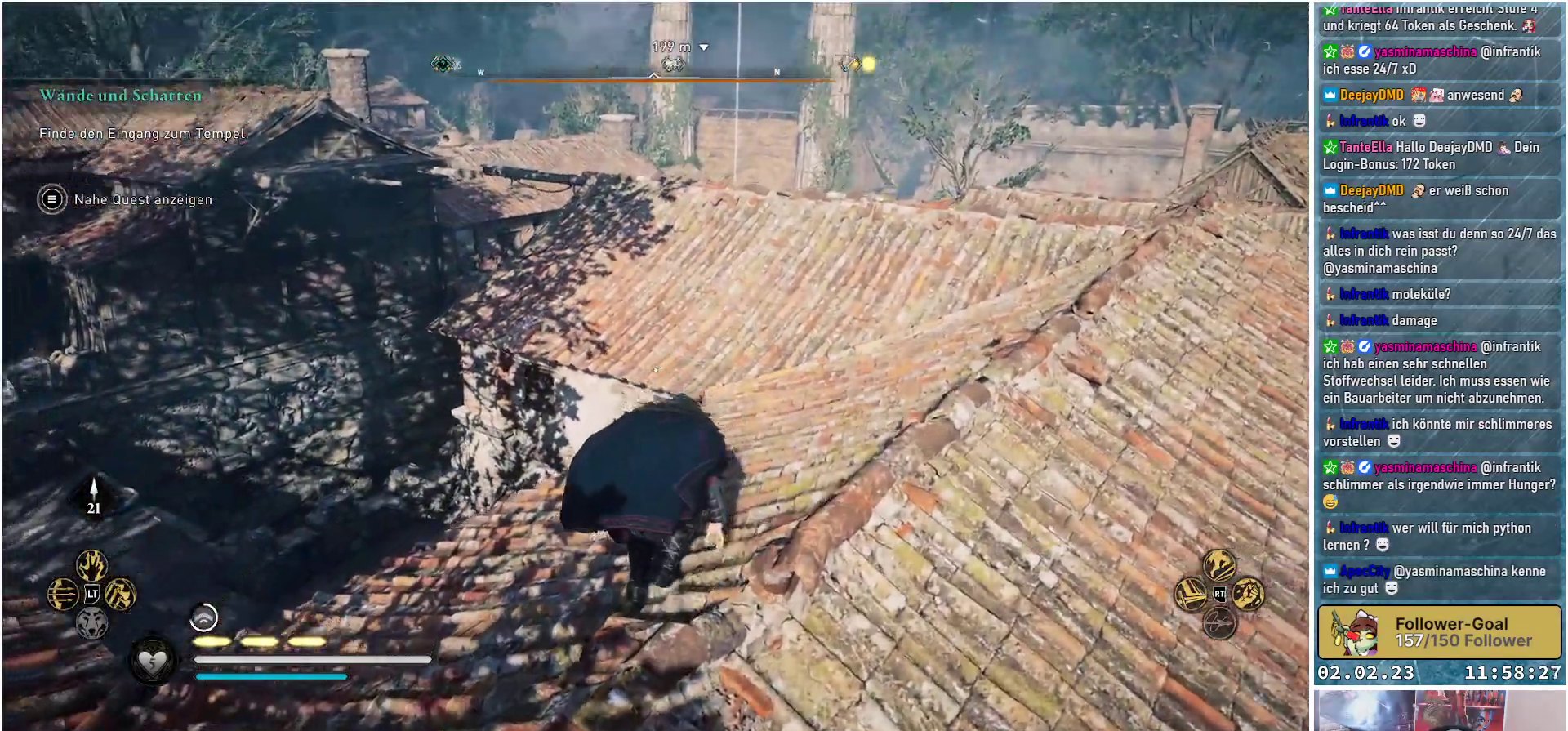
{"buttons": [], "left_stick": "up", "right_stick": "center", "events": [[16, "right_stick", "center"]]}
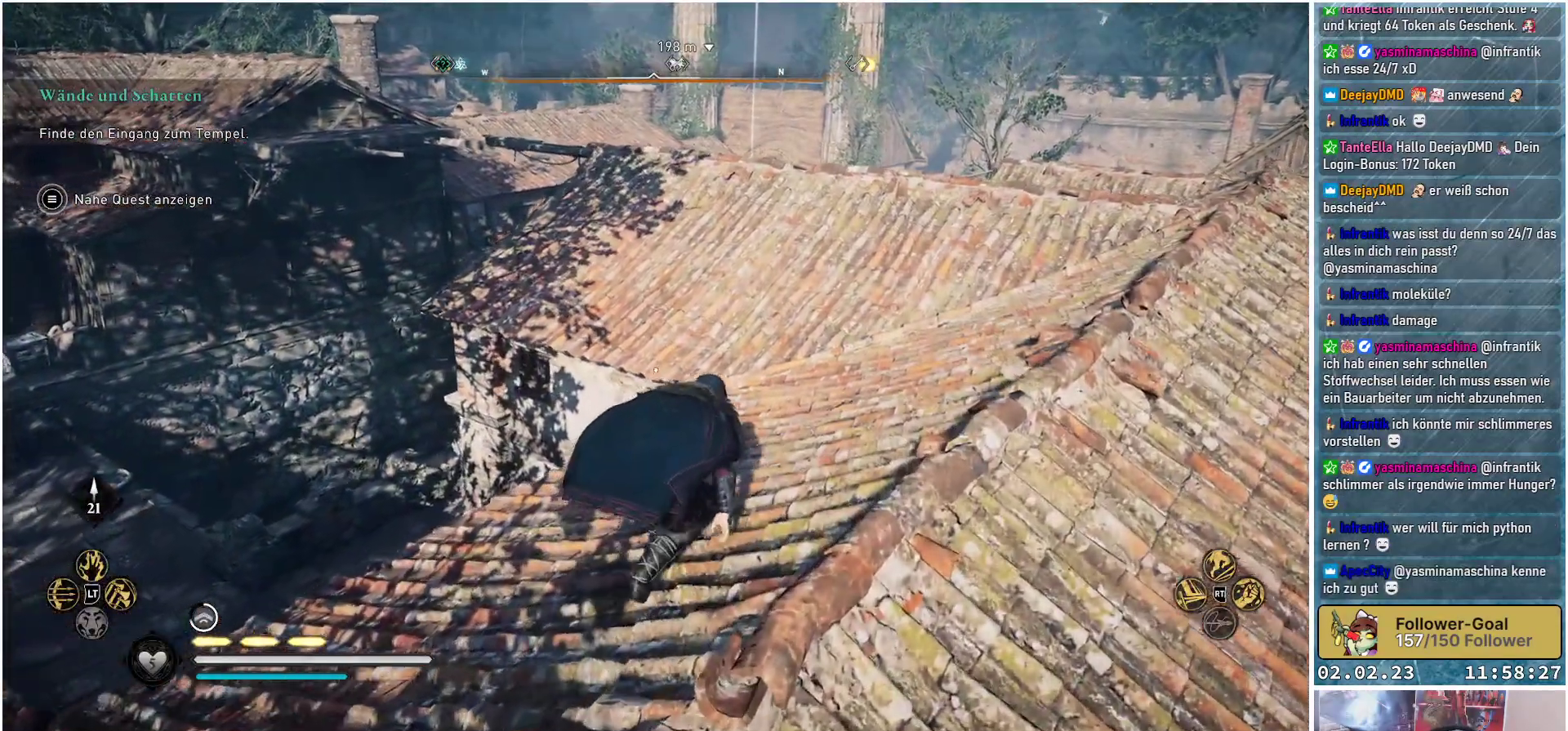
{"buttons": [], "left_stick": "up-right", "right_stick": "center", "events": [[117, "left_stick", "up-right"]]}
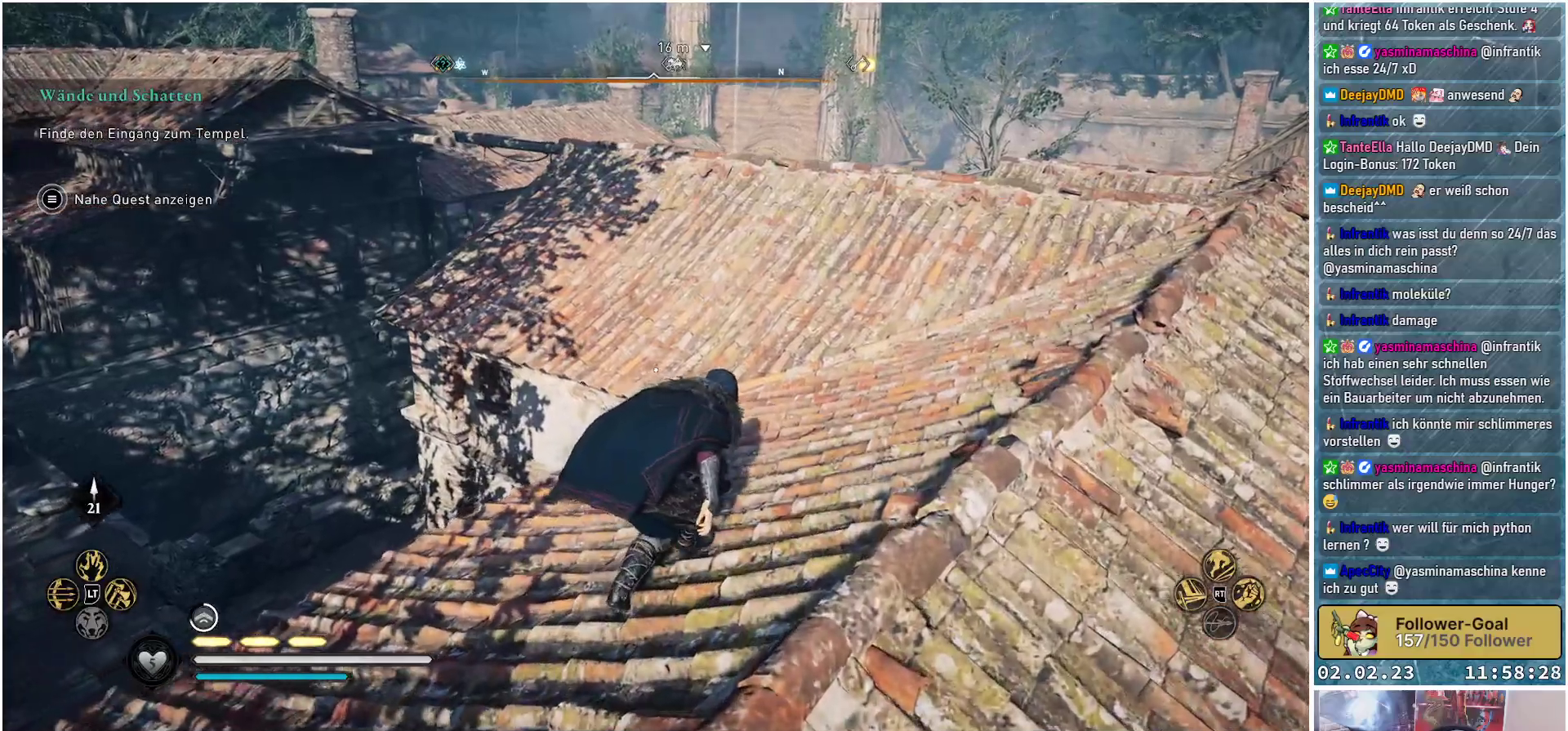
{"buttons": [], "left_stick": "up-right", "right_stick": "center", "events": []}
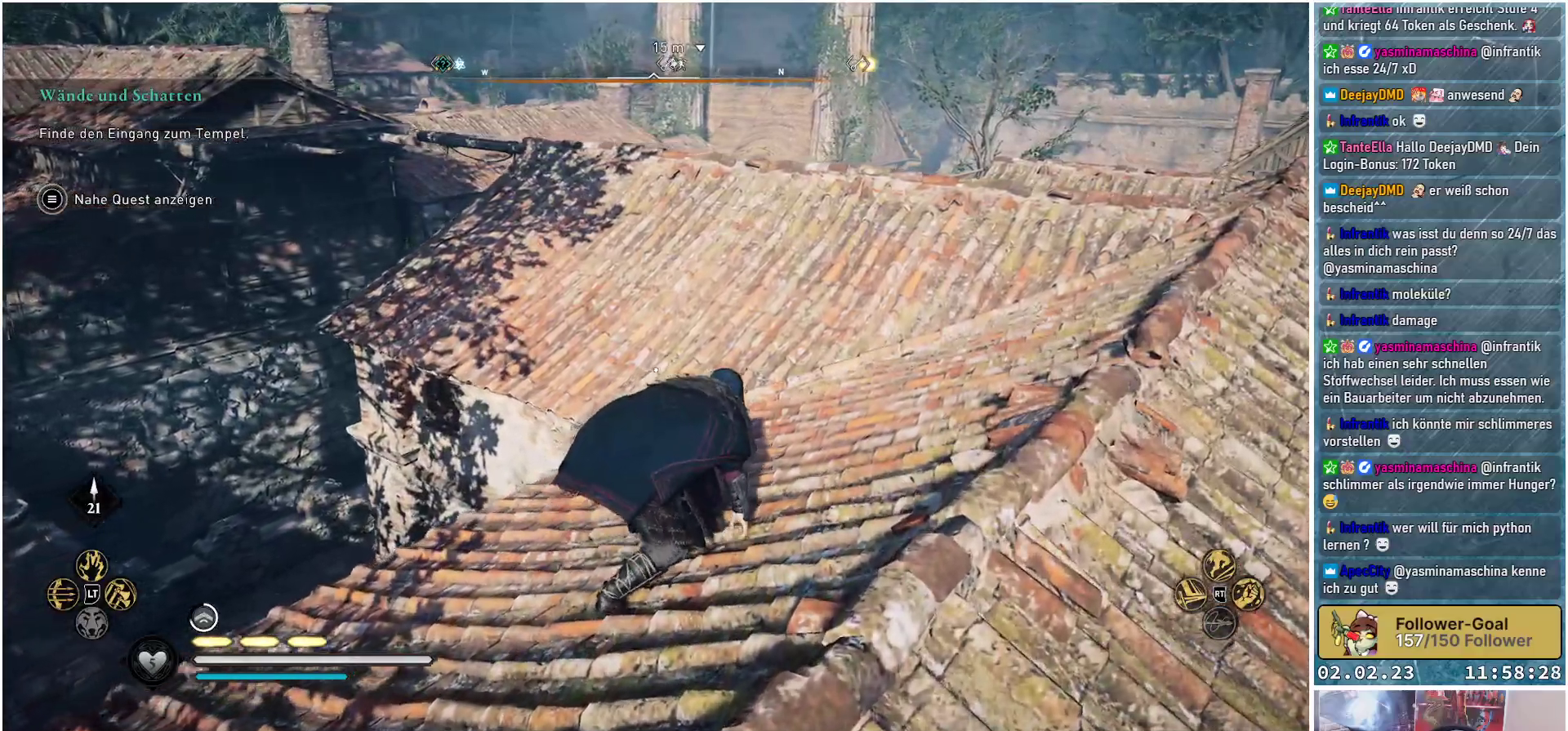
{"buttons": [], "left_stick": "up-right", "right_stick": "center", "events": []}
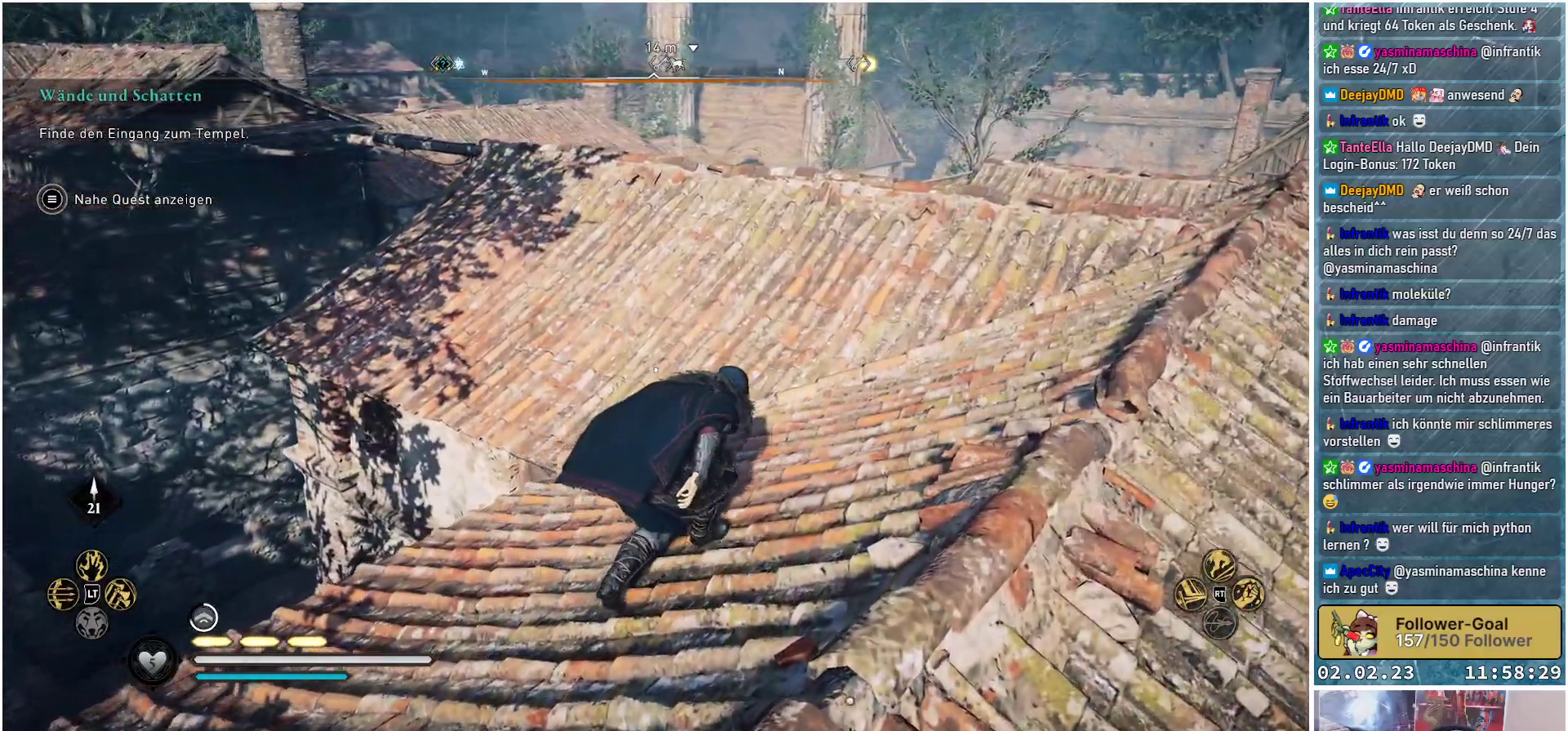
{"buttons": [], "left_stick": "up-right", "right_stick": "center", "events": []}
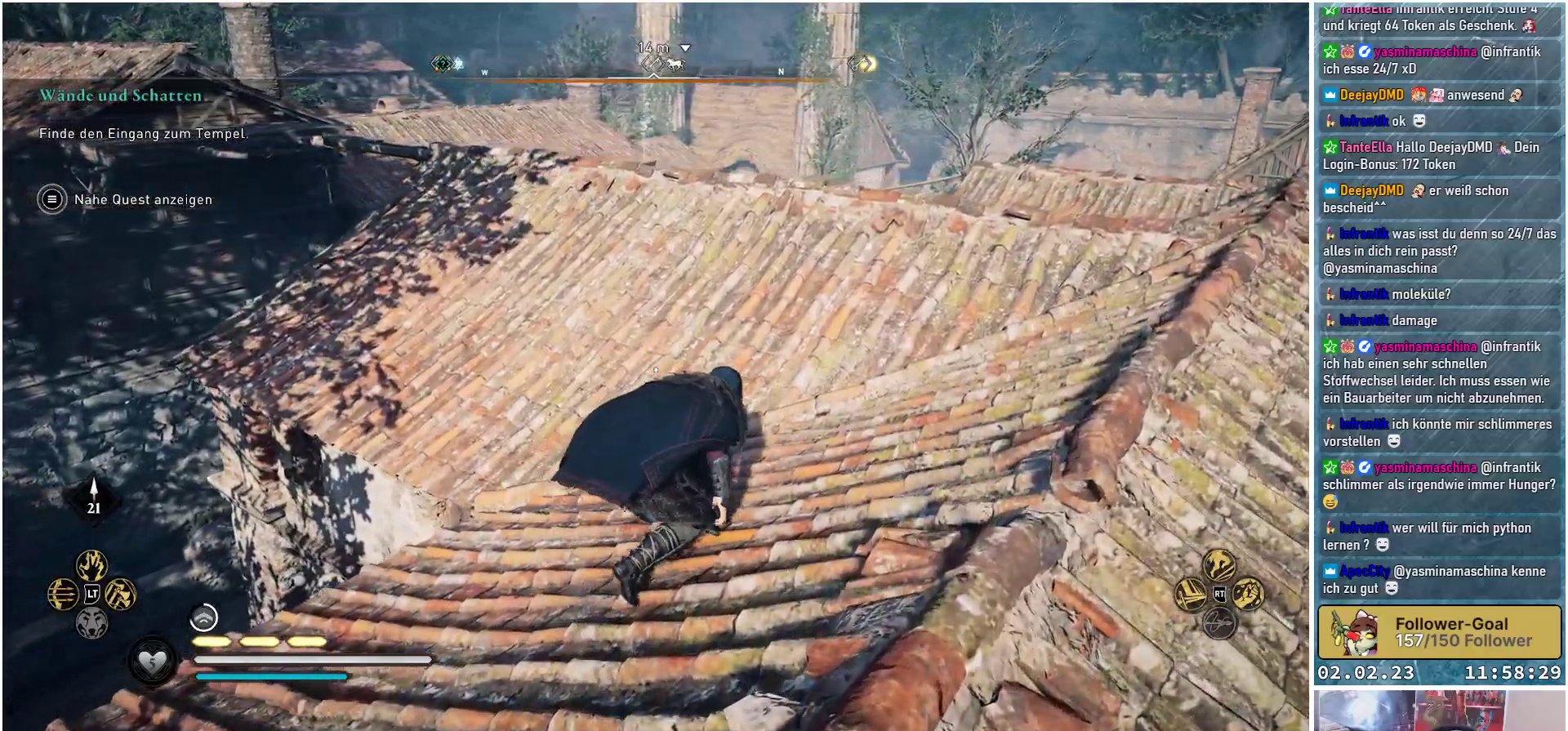
{"buttons": [], "left_stick": "up-right", "right_stick": "center", "events": []}
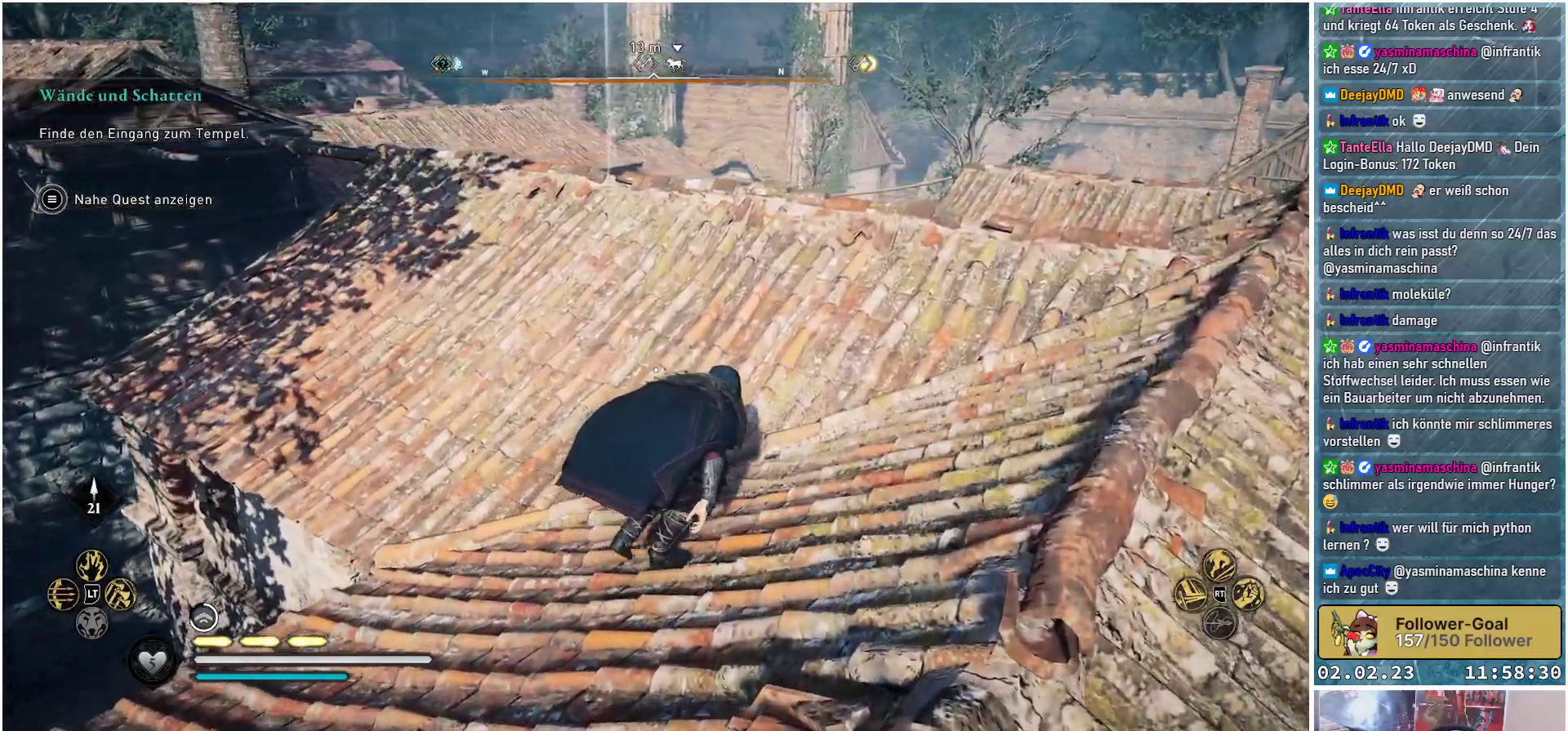
{"buttons": [], "left_stick": "up", "right_stick": "center", "events": [[266, "left_stick", "up"]]}
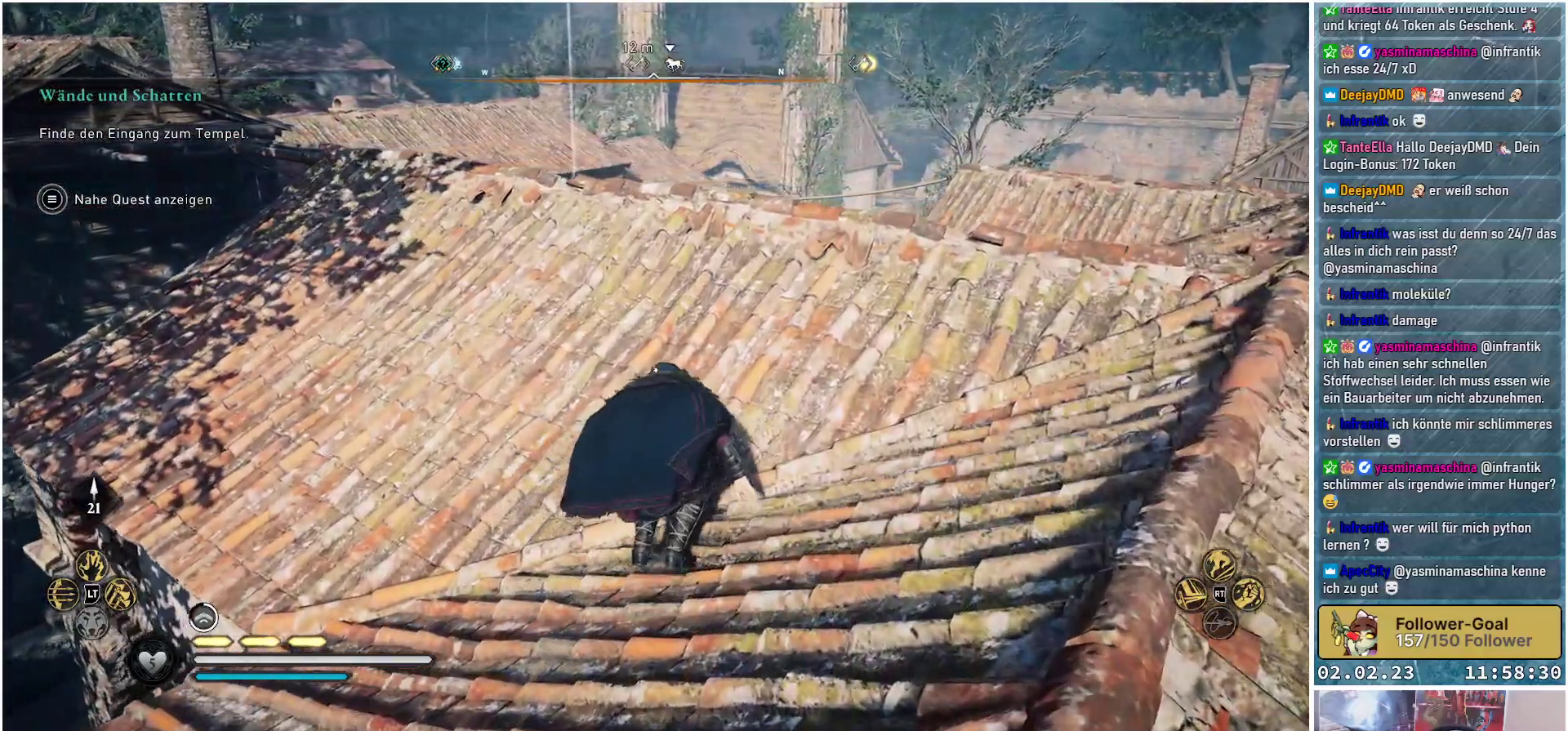
{"buttons": [], "left_stick": "up", "right_stick": "center", "events": []}
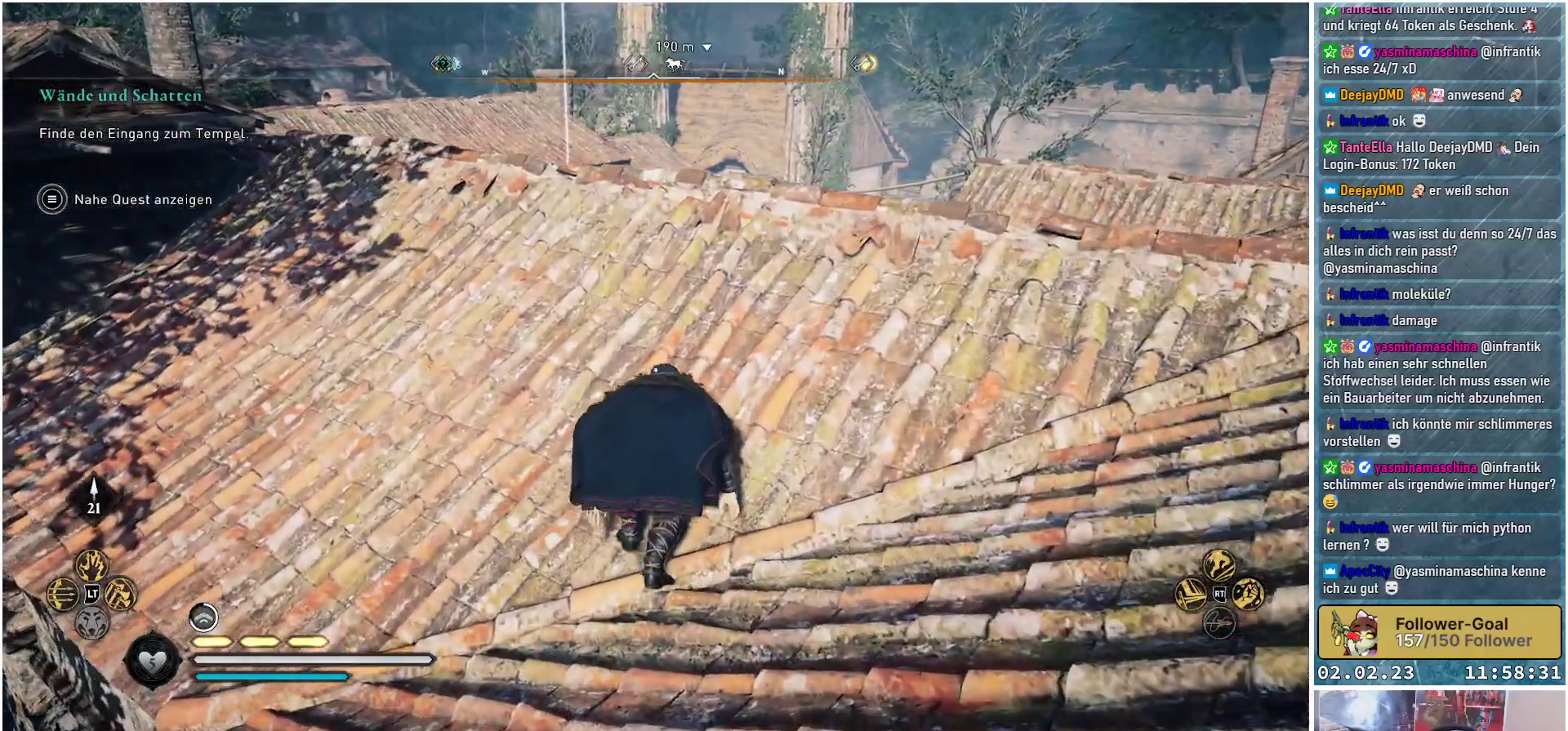
{"buttons": [], "left_stick": "up", "right_stick": "center", "events": []}
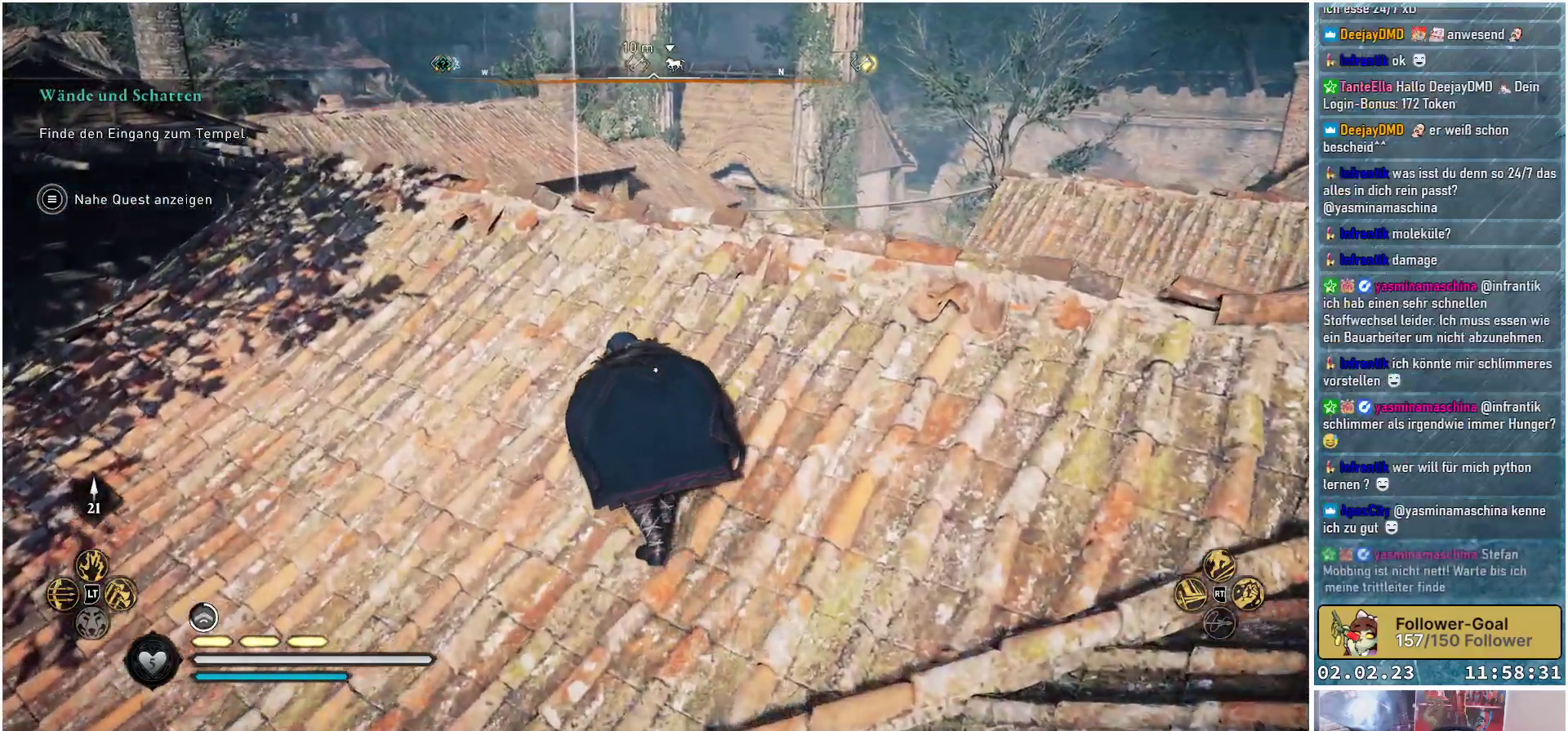
{"buttons": [], "left_stick": "up", "right_stick": "center", "events": []}
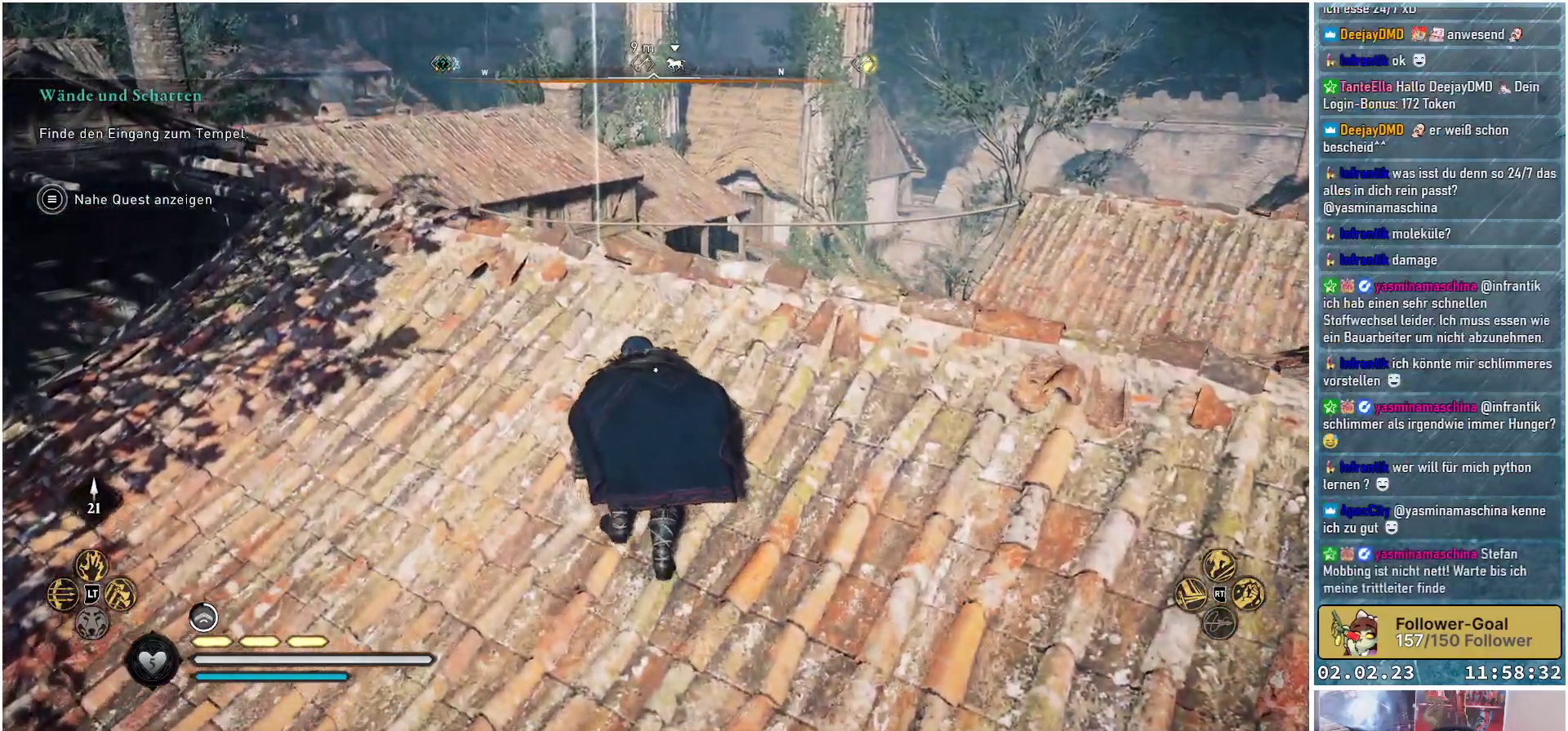
{"buttons": [], "left_stick": "up", "right_stick": "center", "events": []}
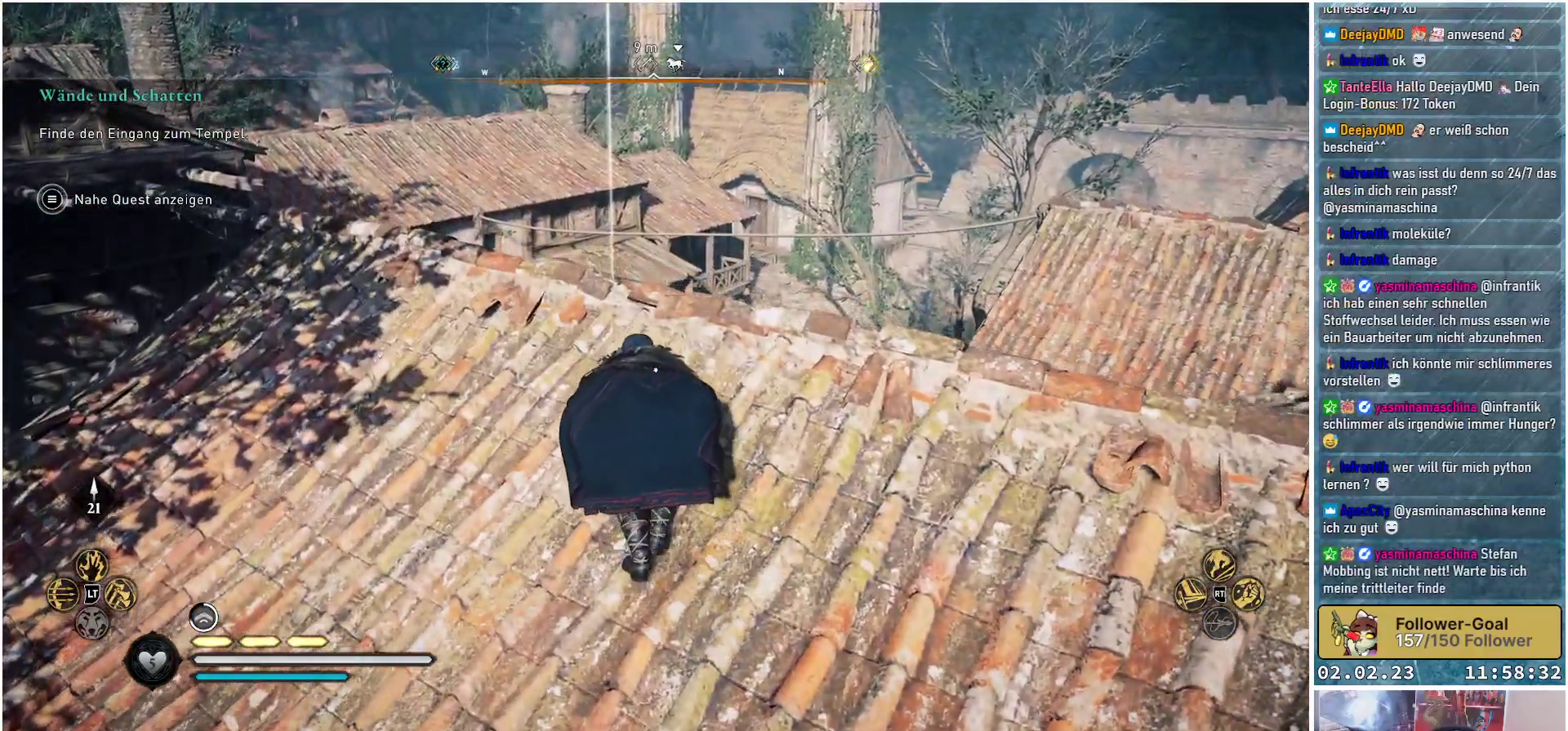
{"buttons": [], "left_stick": "up", "right_stick": "down", "events": [[301, "right_stick", "down"]]}
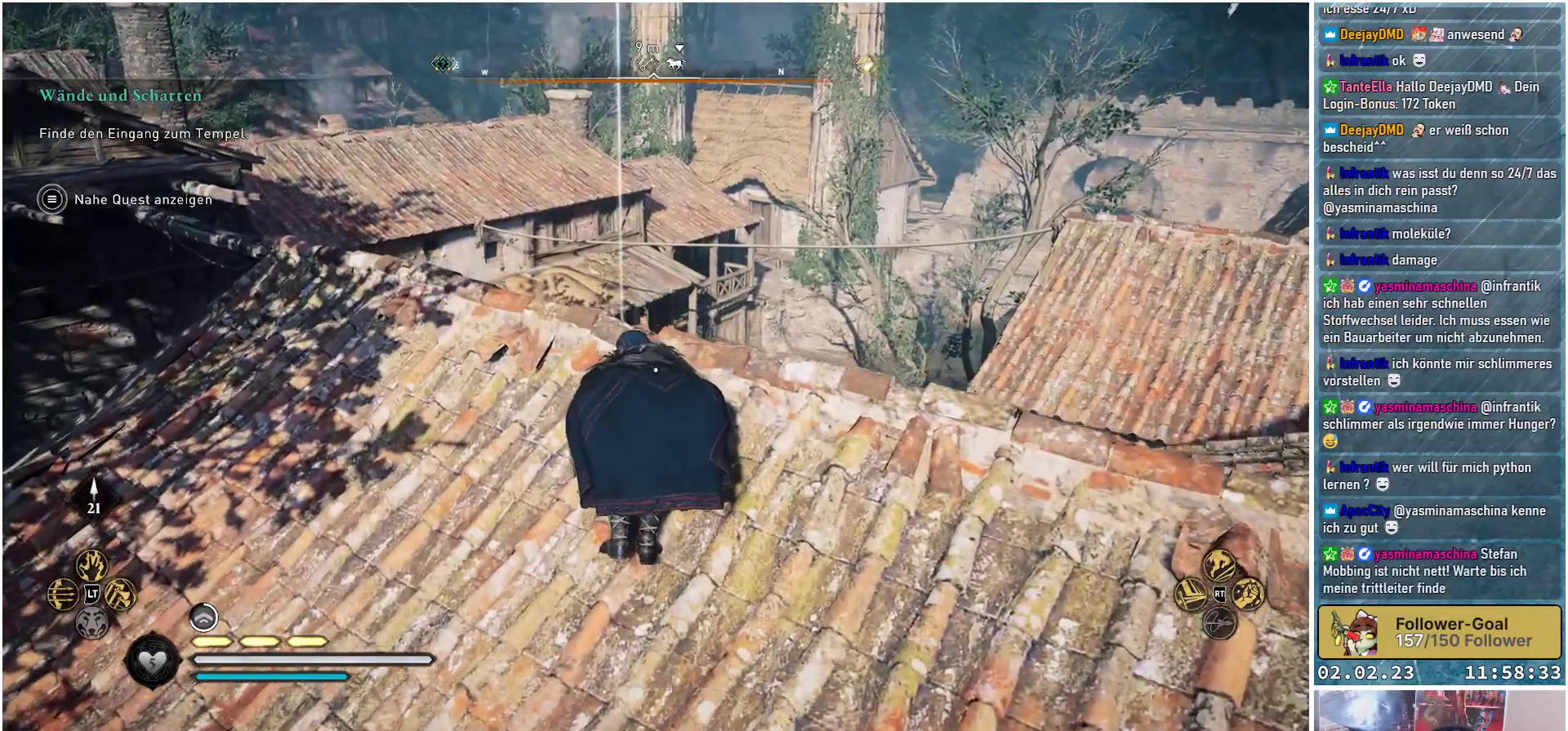
{"buttons": [], "left_stick": "up", "right_stick": "down", "events": []}
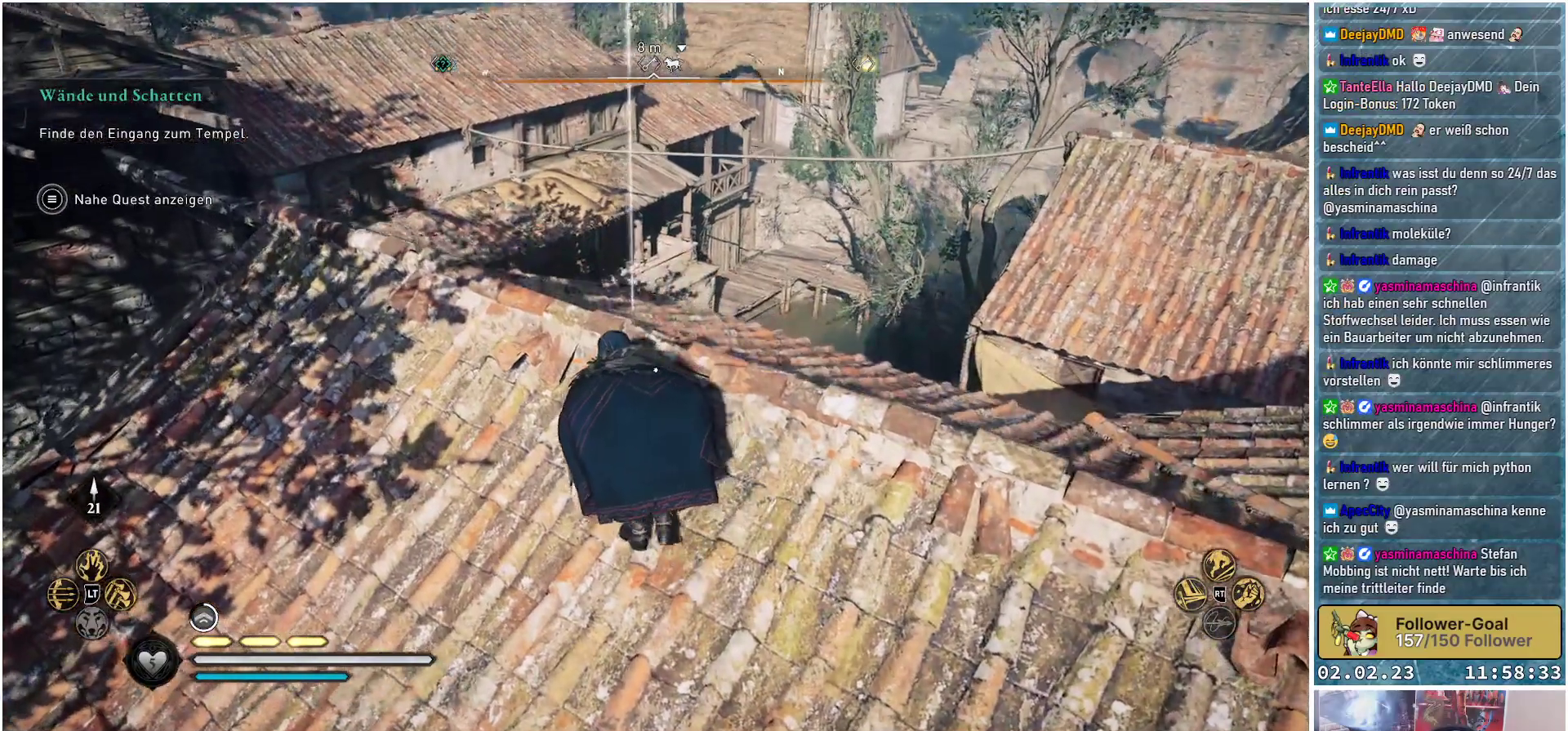
{"buttons": [], "left_stick": "up", "right_stick": "center", "events": [[334, "right_stick", "center"]]}
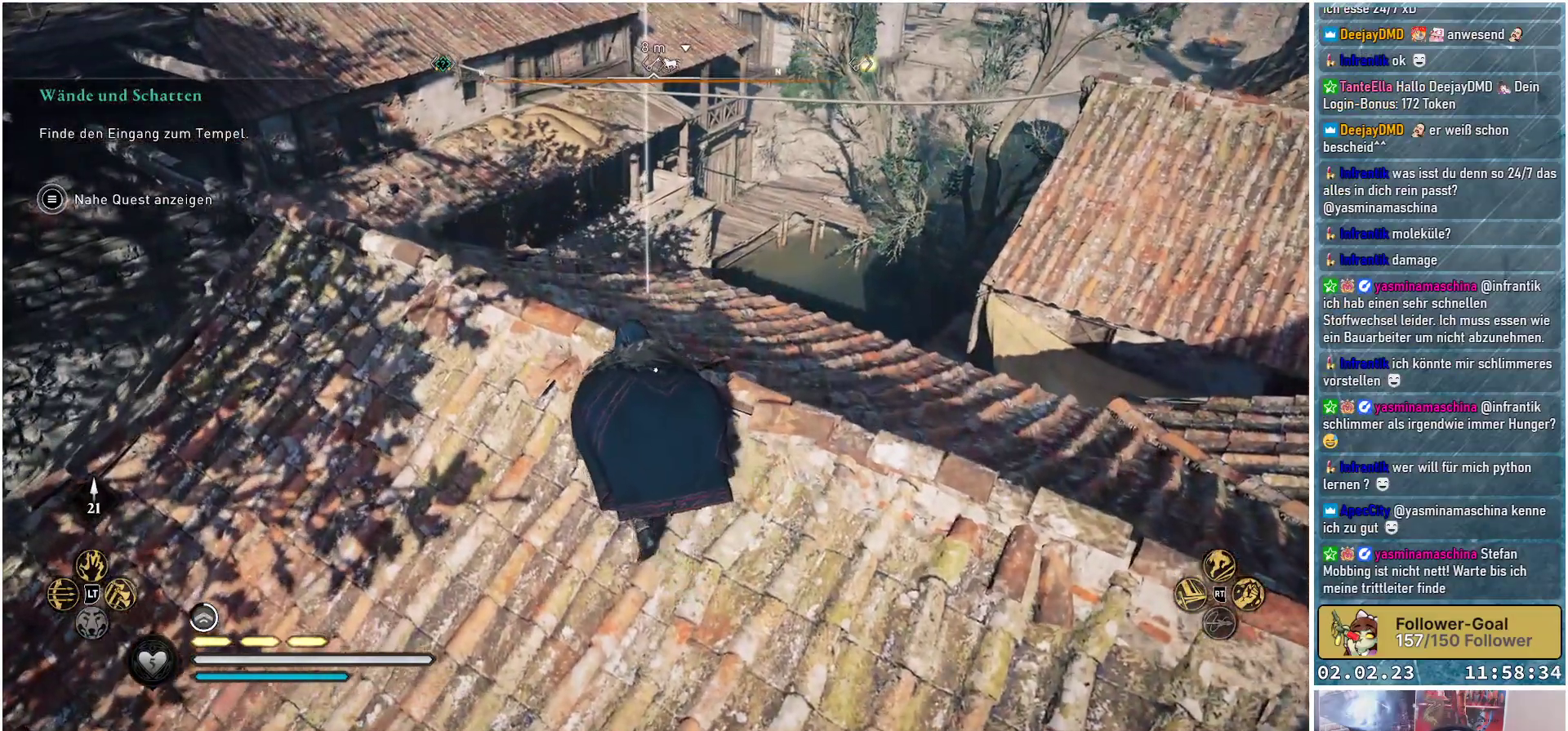
{"buttons": [], "left_stick": "center", "right_stick": "center", "events": [[33, "left_stick", "center"]]}
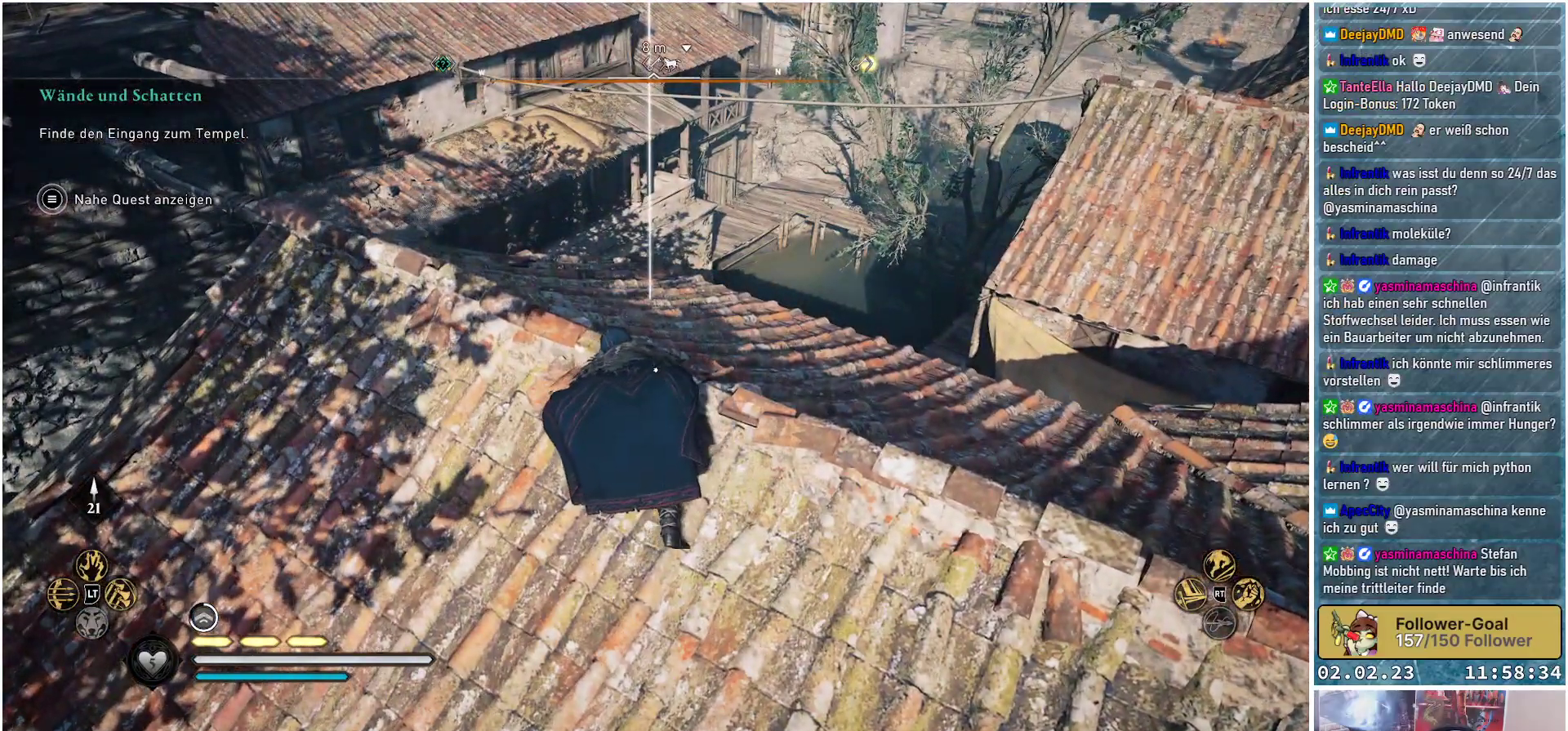
{"buttons": [], "left_stick": "center", "right_stick": "center", "events": []}
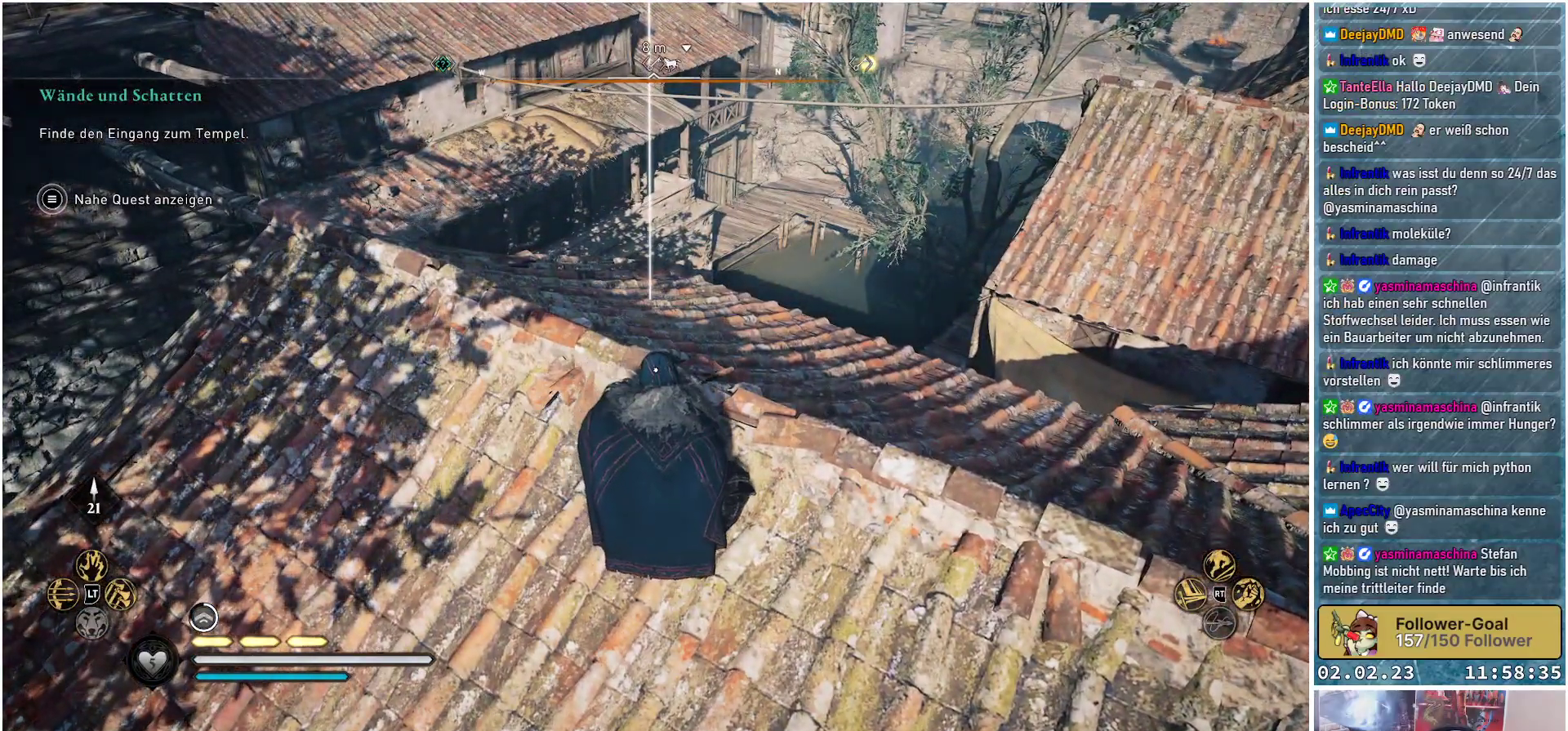
{"buttons": [], "left_stick": "center", "right_stick": "right", "events": [[100, "right_stick", "right"]]}
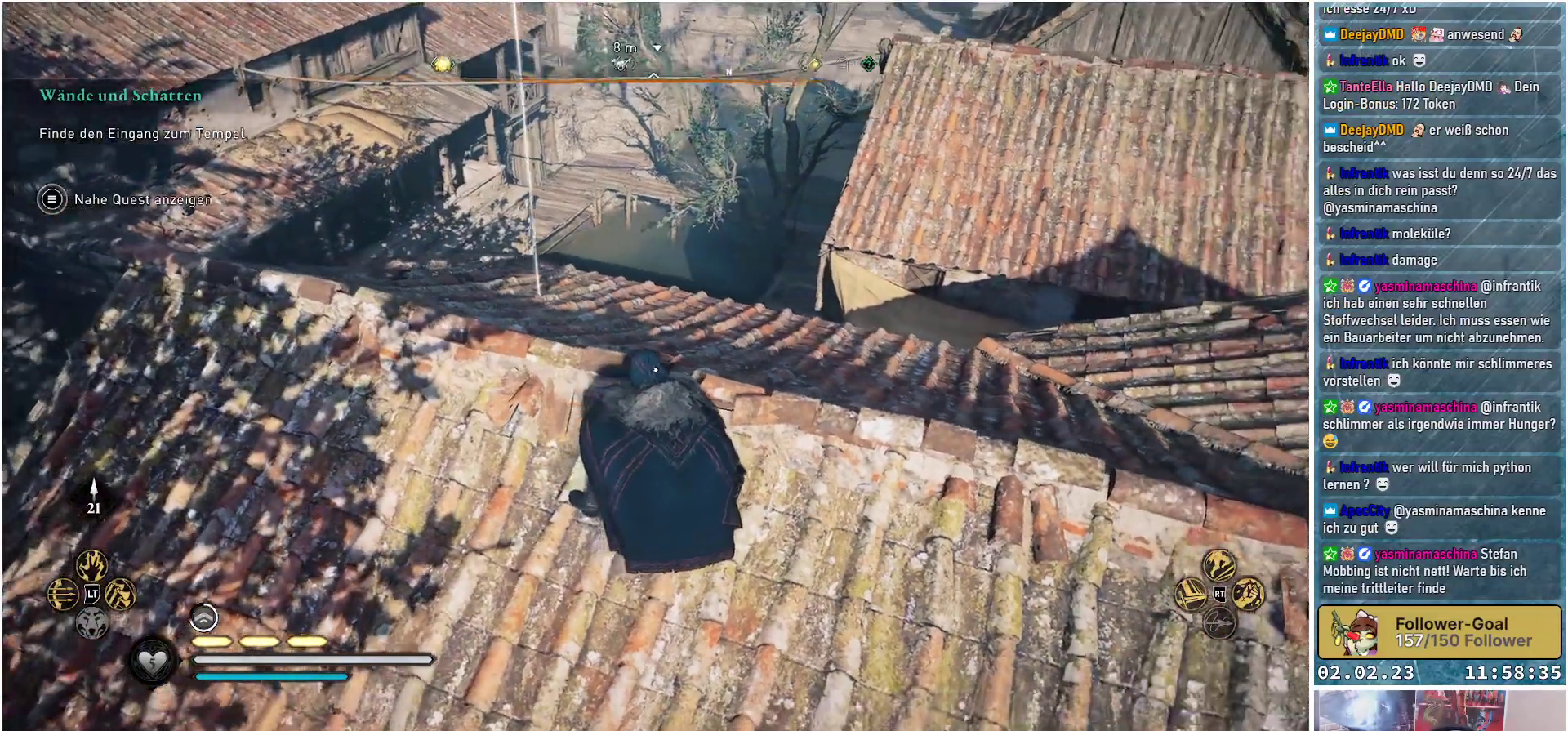
{"buttons": [], "left_stick": "center", "right_stick": "center", "events": [[34, "right_stick", "center"]]}
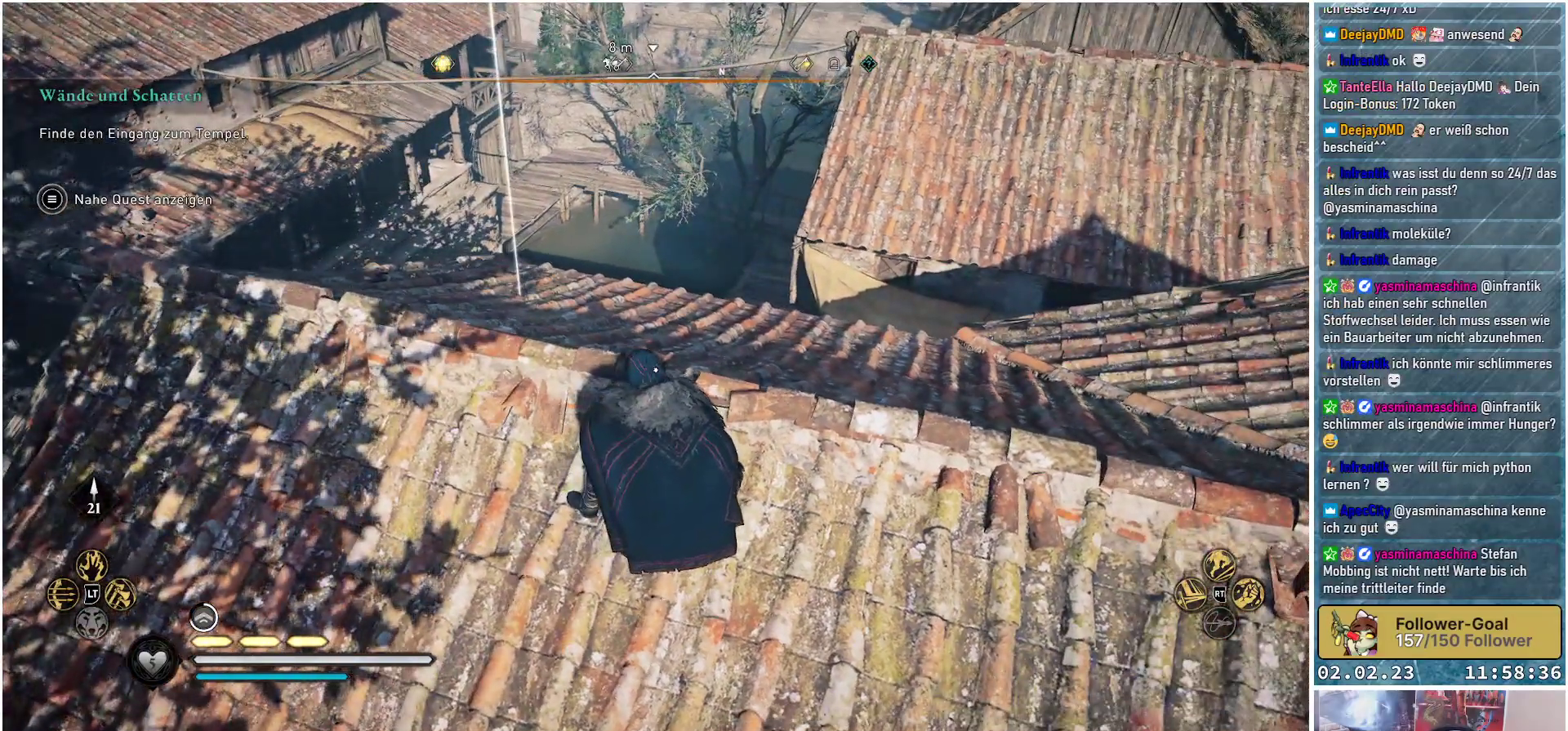
{"buttons": [], "left_stick": "up", "right_stick": "left", "events": [[250, "right_stick", "up-left"], [400, "left_stick", "up"], [500, "right_stick", "left"]]}
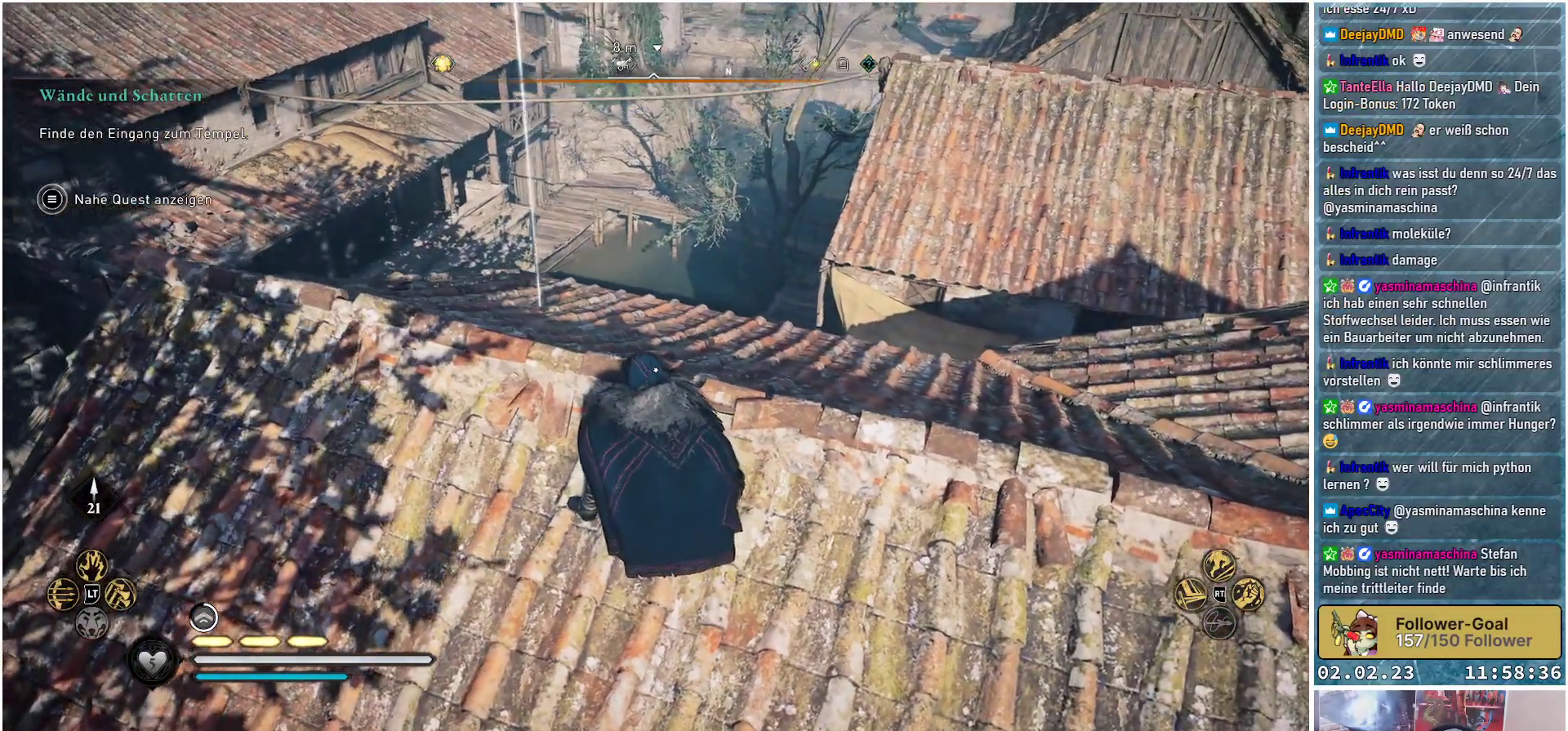
{"buttons": [], "left_stick": "right", "right_stick": "center", "events": [[217, "right_stick", "center"], [434, "left_stick", "right"]]}
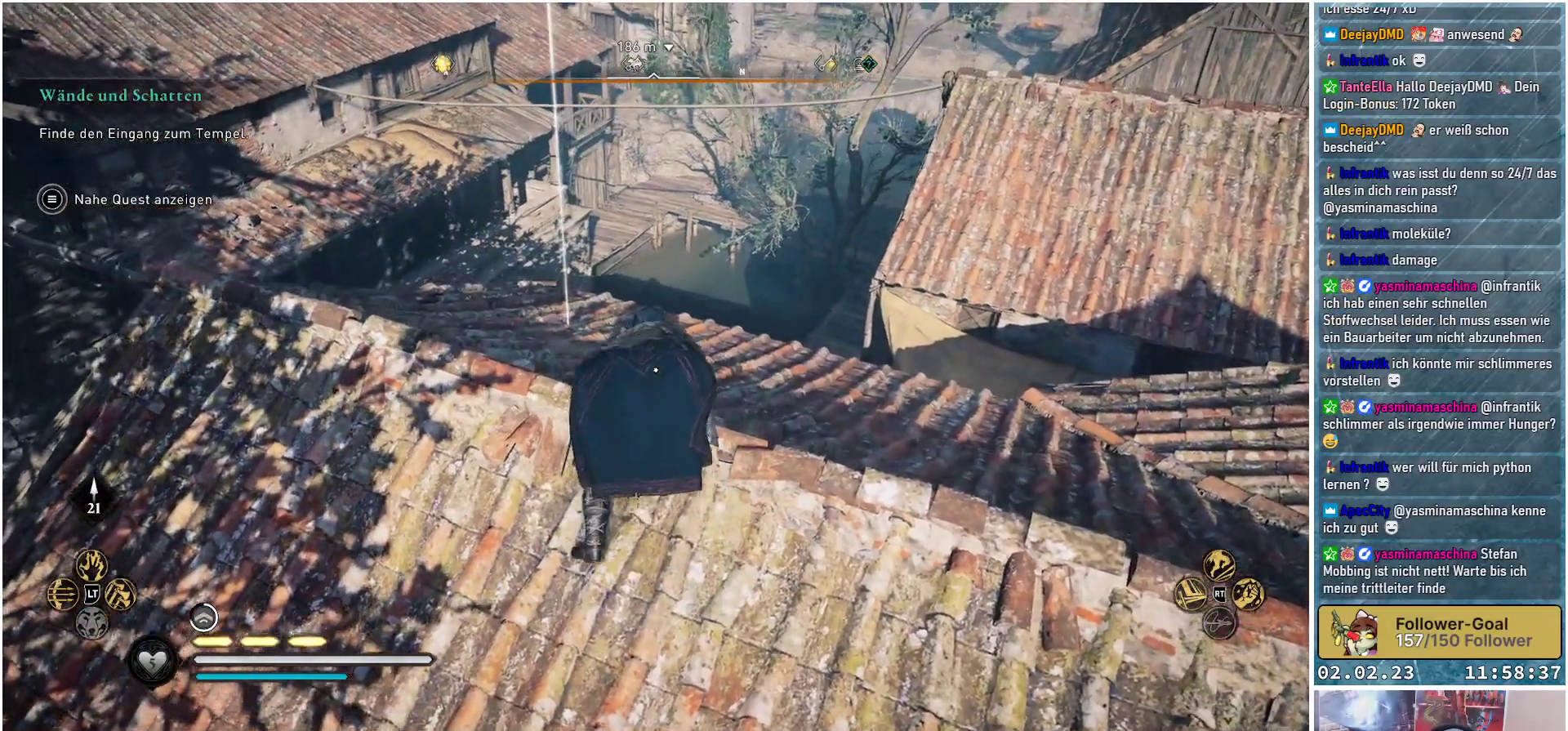
{"buttons": [], "left_stick": "right", "right_stick": "center", "events": [[33, "right_stick", "right"], [317, "right_stick", "center"]]}
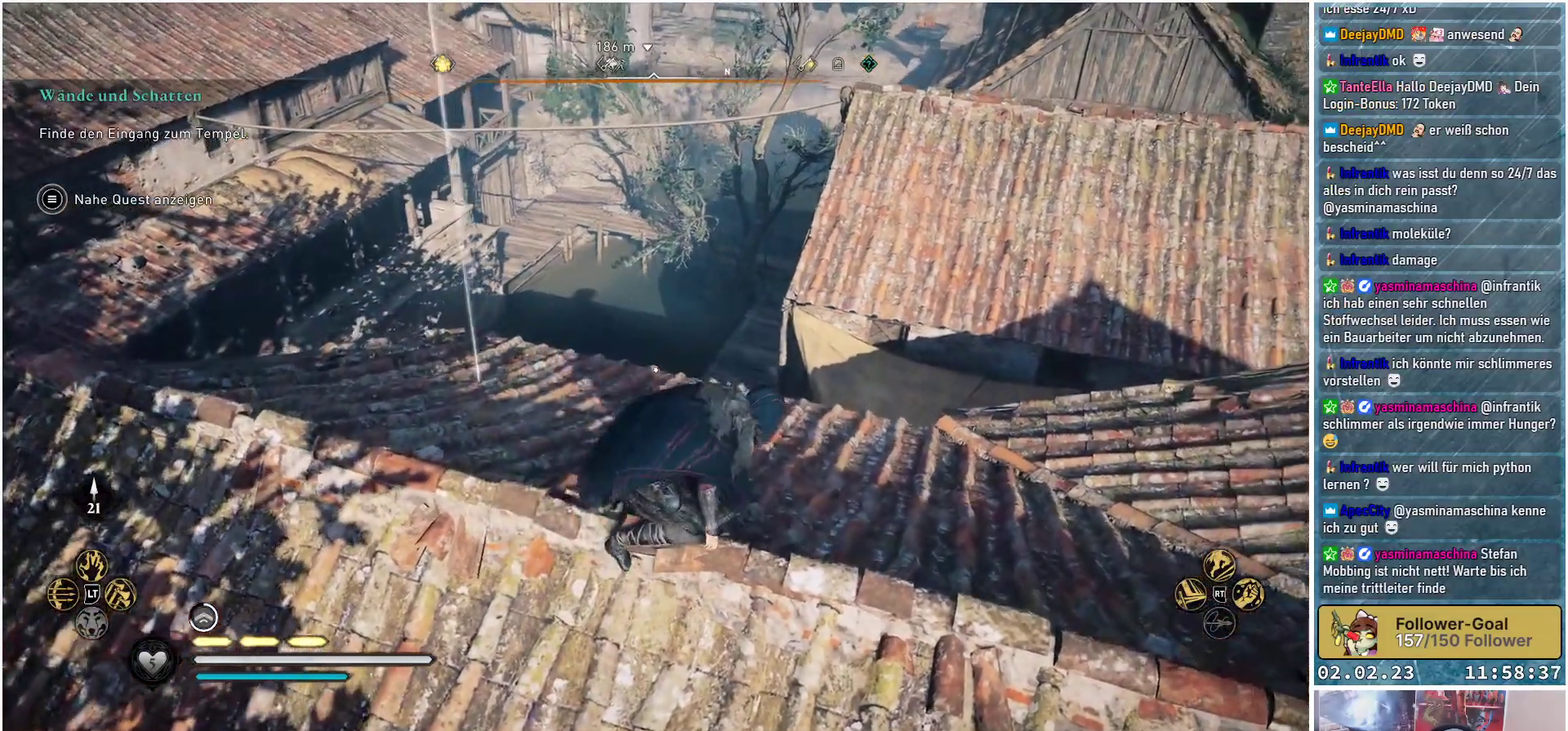
{"buttons": [], "left_stick": "up-right", "right_stick": "down-right", "events": [[217, "right_stick", "right"], [284, "right_stick", "down-right"], [351, "left_stick", "up-right"]]}
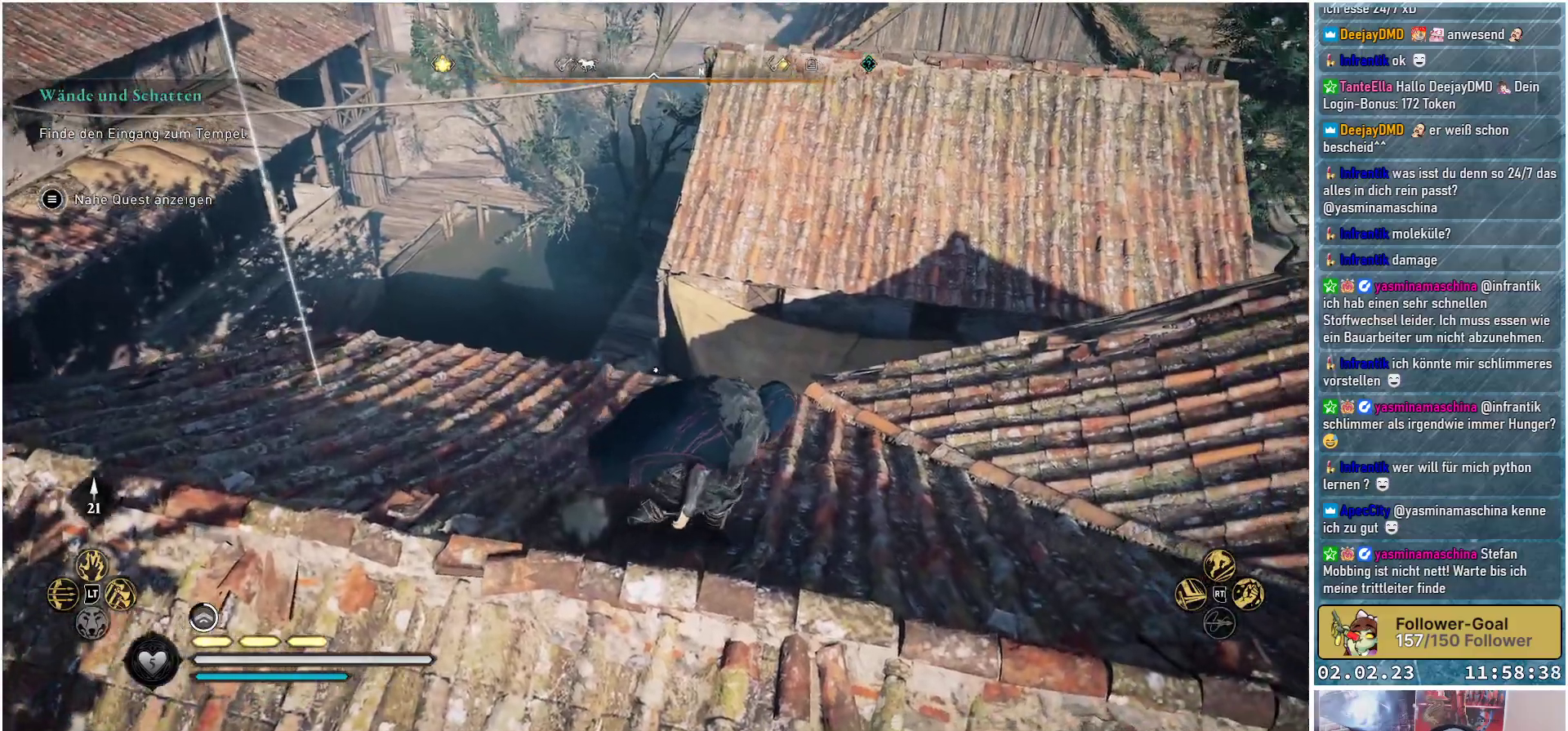
{"buttons": [], "left_stick": "up-right", "right_stick": "down", "events": [[100, "right_stick", "center"], [434, "right_stick", "down"]]}
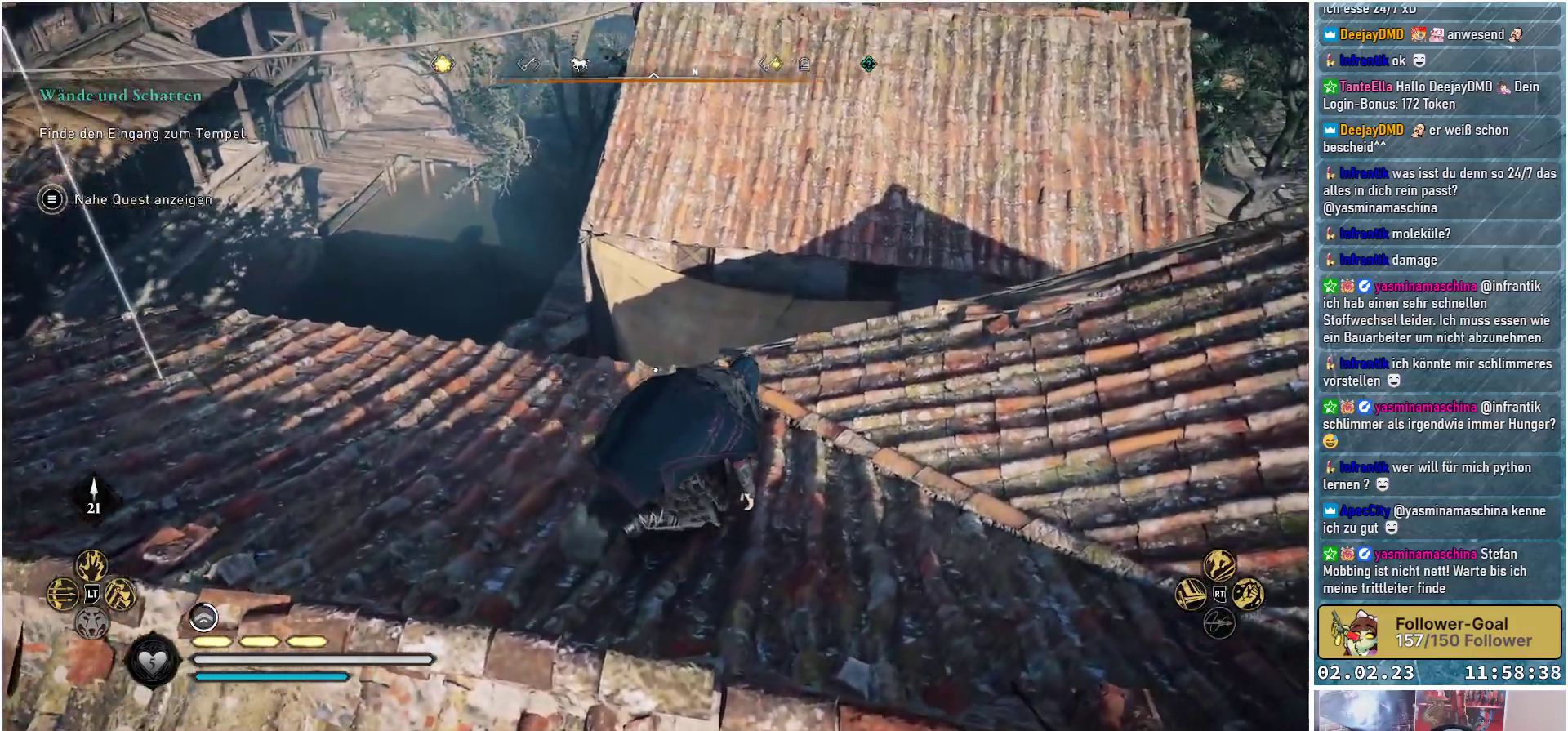
{"buttons": [], "left_stick": "up-right", "right_stick": "down-left", "events": [[84, "right_stick", "center"], [417, "right_stick", "down-left"]]}
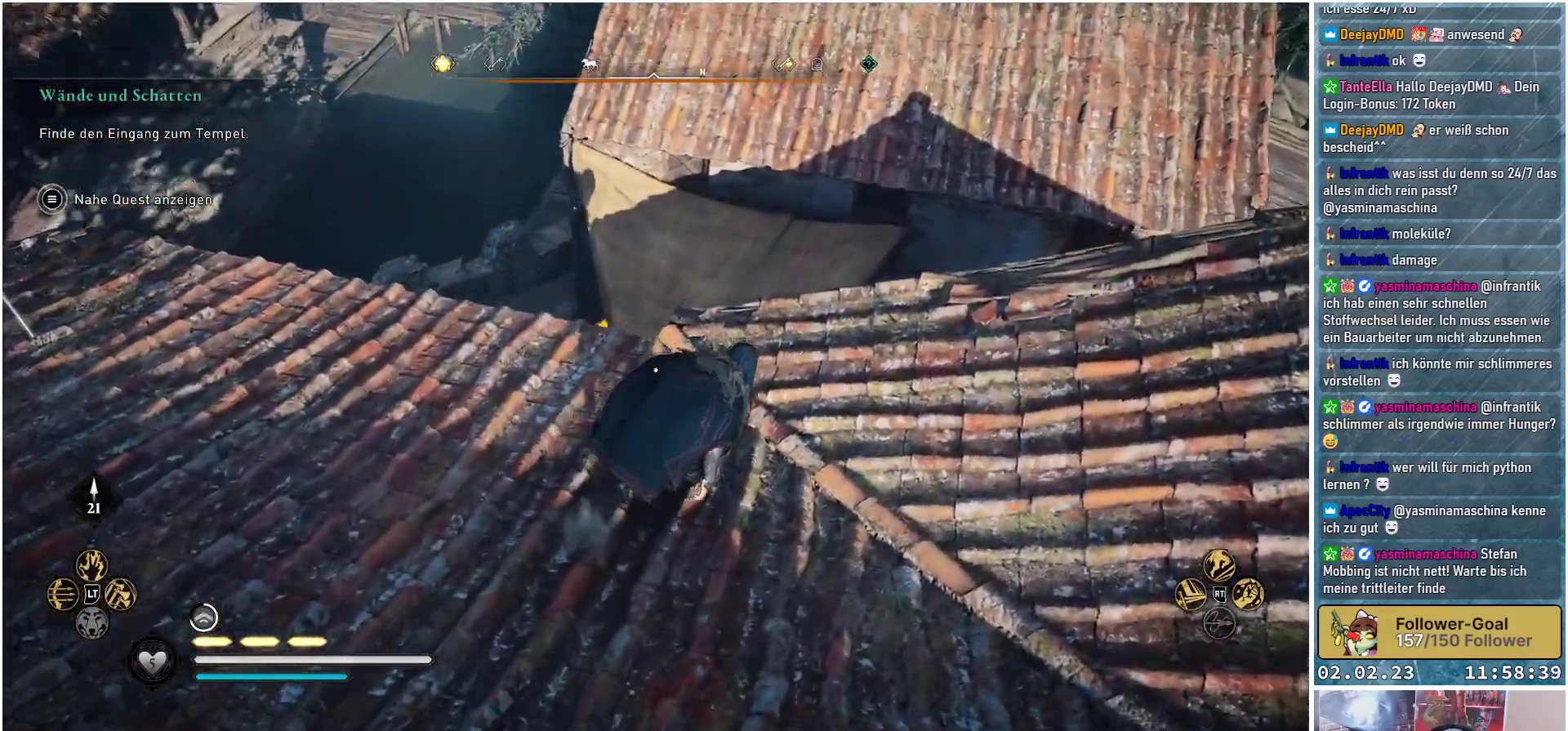
{"buttons": [], "left_stick": "up-right", "right_stick": "down-left", "events": [[133, "right_stick", "center"], [500, "right_stick", "down-left"]]}
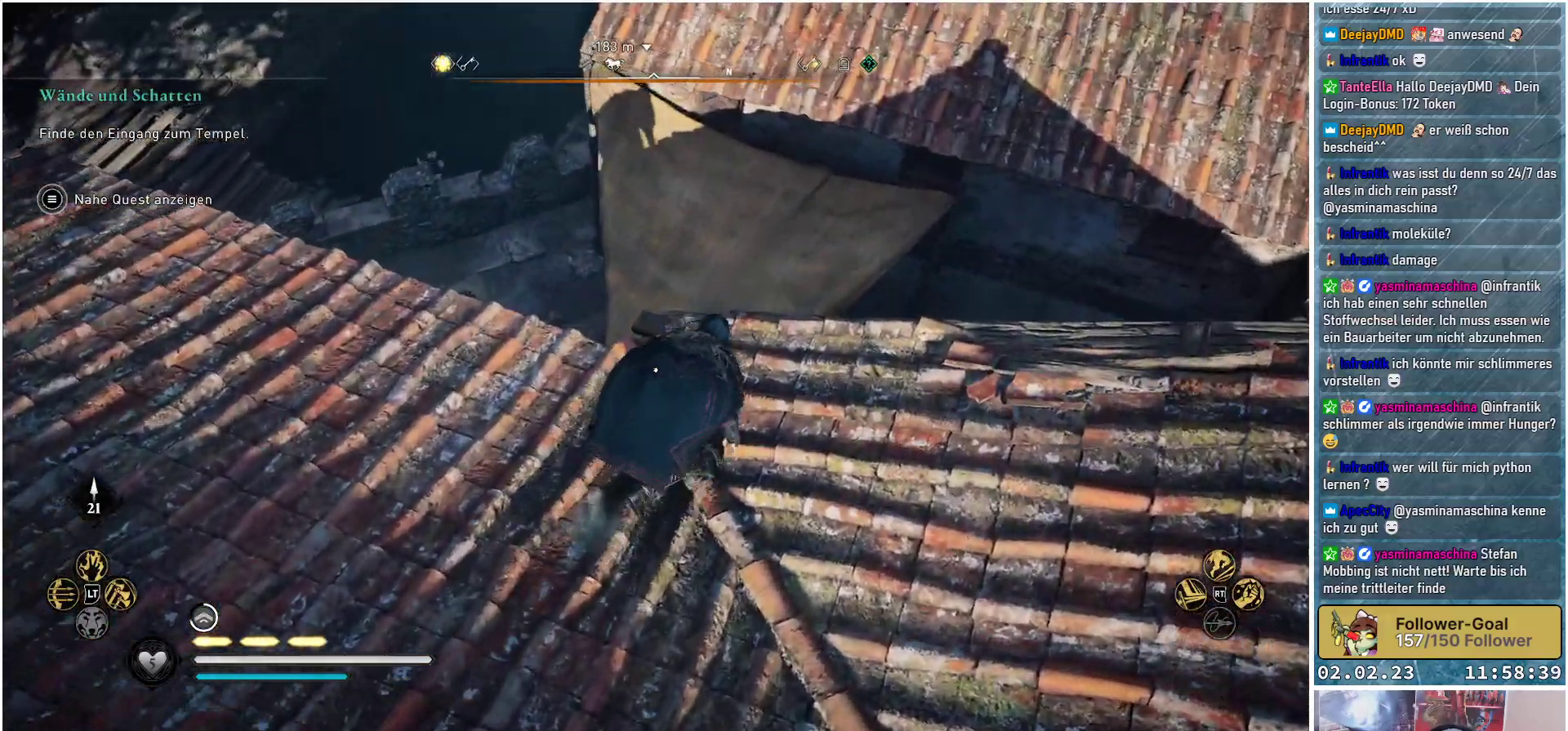
{"buttons": ["A"], "left_stick": "up-right", "right_stick": "center", "events": [[217, "right_stick", "center"], [367, "A", "down"]]}
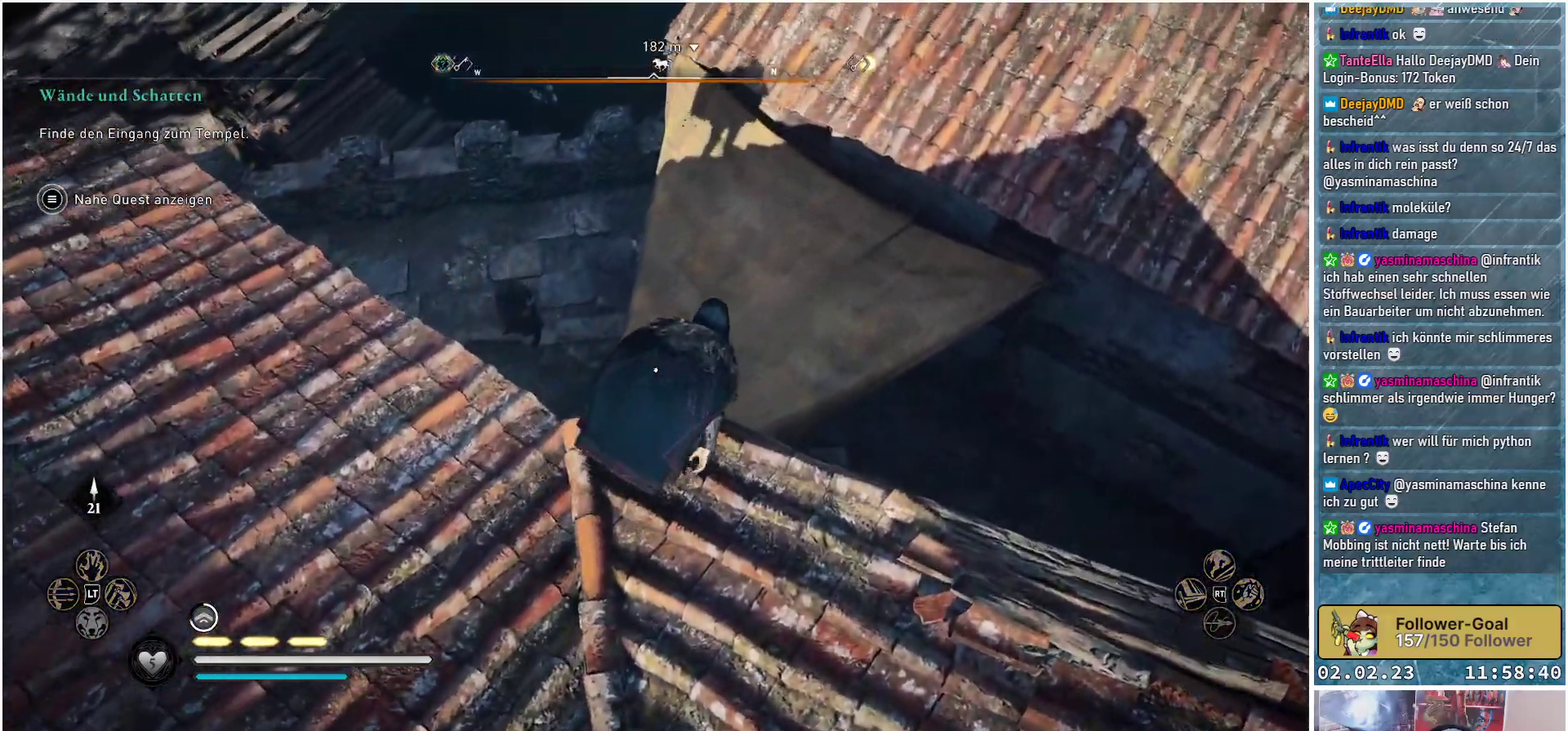
{"buttons": [], "left_stick": "up", "right_stick": "center", "events": [[367, "A", "up"], [417, "left_stick", "up"]]}